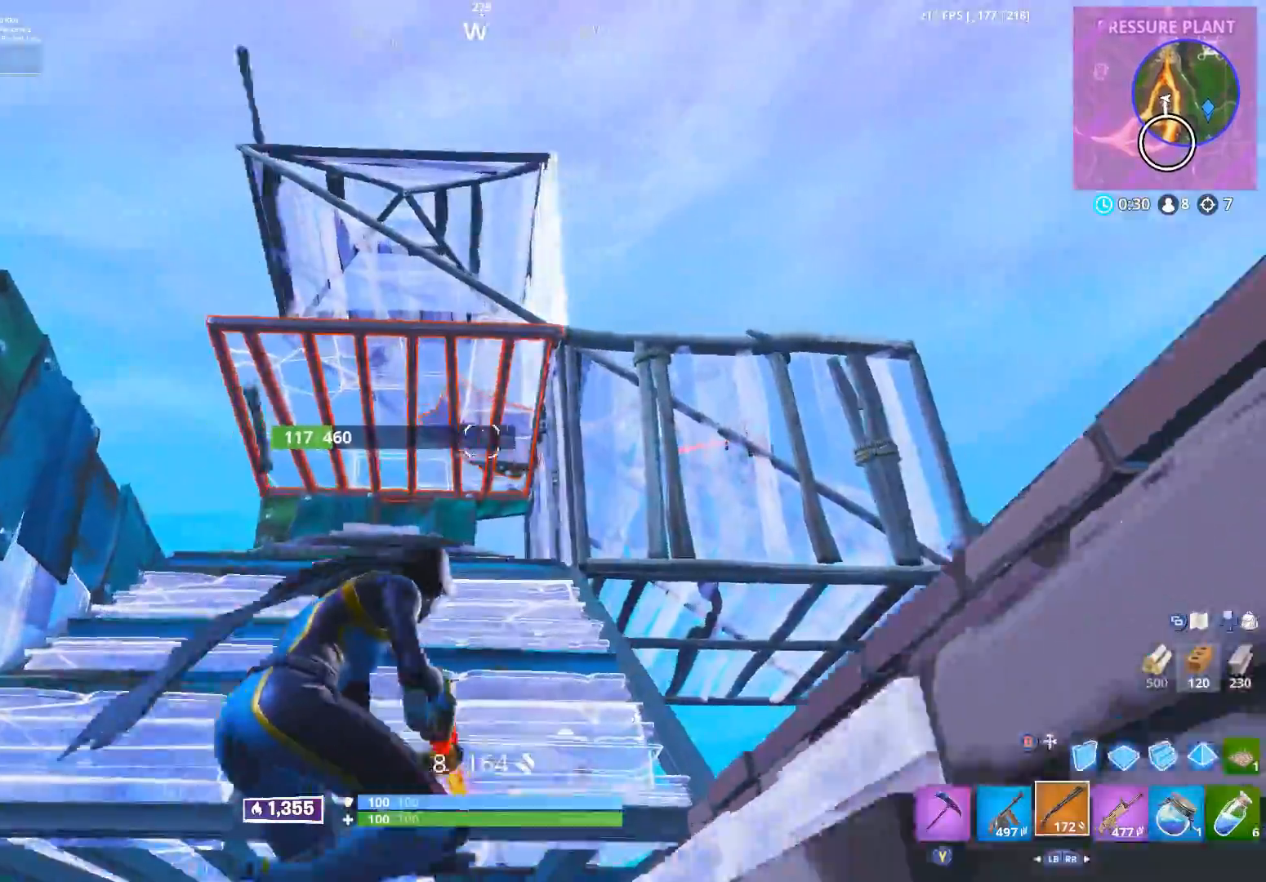
Gameplay with a controller (Xbox layout); each line is a JSON object with the inputs held at the frame after it. "events" lists button and stick changes between this image and that frame as [ms after this image, input, new state], when the widget could be followed in between.
{"buttons": [], "left_stick": "up-left", "right_stick": "down", "events": [[83, "right_stick", "center"], [150, "B", "down"], [183, "left_stick", "down"], [200, "B", "up"], [250, "right_stick", "down-left"], [283, "R2", "down"], [317, "A", "down"], [350, "left_stick", "left"], [383, "A", "up"], [400, "right_stick", "down"], [433, "left_stick", "up-left"], [450, "R2", "up"]]}
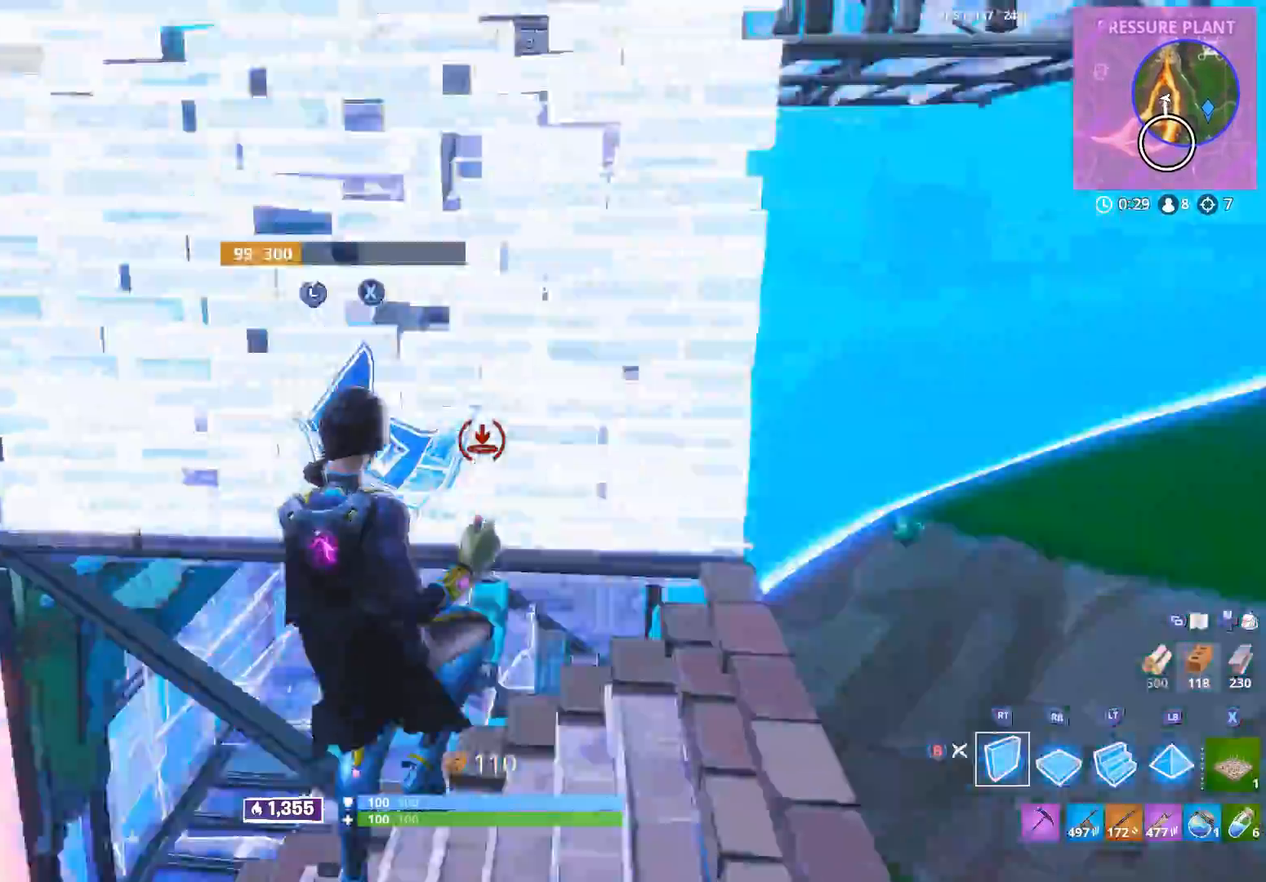
{"buttons": [], "left_stick": "up-left", "right_stick": "center", "events": [[50, "R1", "down"], [50, "left_stick", "up"], [100, "right_stick", "up"], [150, "R1", "up"], [183, "L2", "down"], [300, "right_stick", "center"], [333, "L2", "up"], [350, "B", "down"], [367, "left_stick", "up-left"], [433, "B", "up"]]}
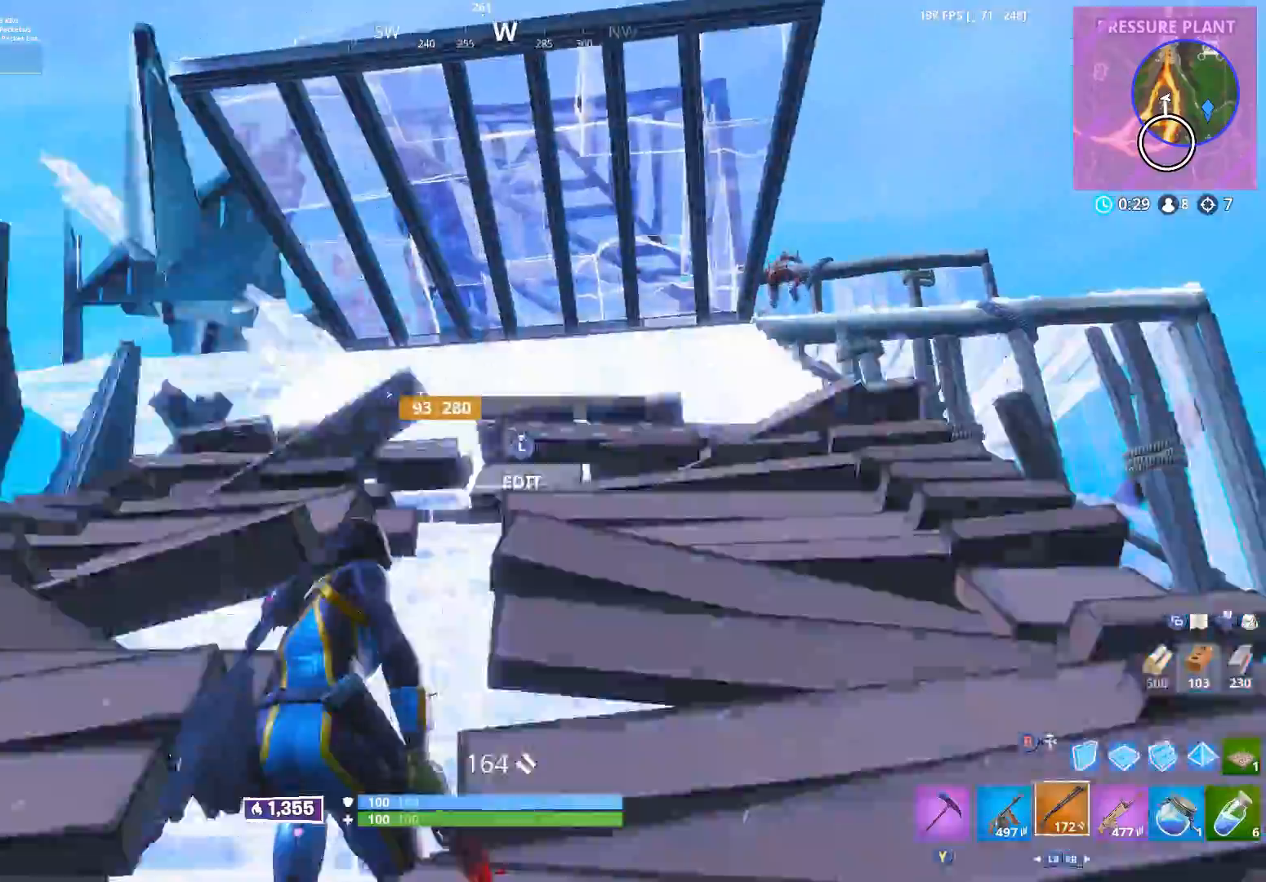
{"buttons": [], "left_stick": "up", "right_stick": "up-left", "events": [[333, "right_stick", "up-left"], [350, "left_stick", "up"]]}
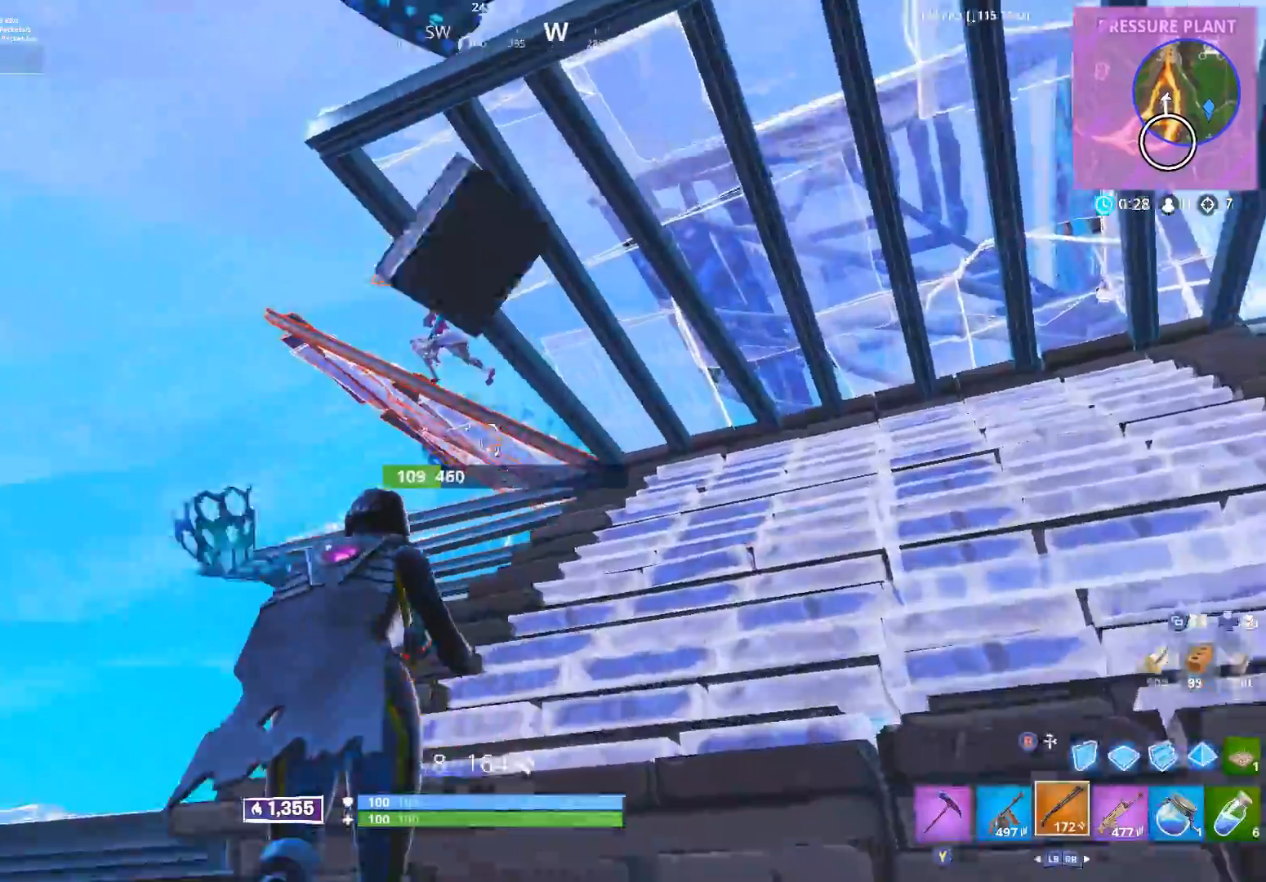
{"buttons": ["R1", "R2"], "left_stick": "right", "right_stick": "up-left", "events": [[150, "L2", "down"], [300, "left_stick", "left"], [333, "R2", "down"], [400, "R1", "down"], [417, "L2", "up"], [450, "left_stick", "right"]]}
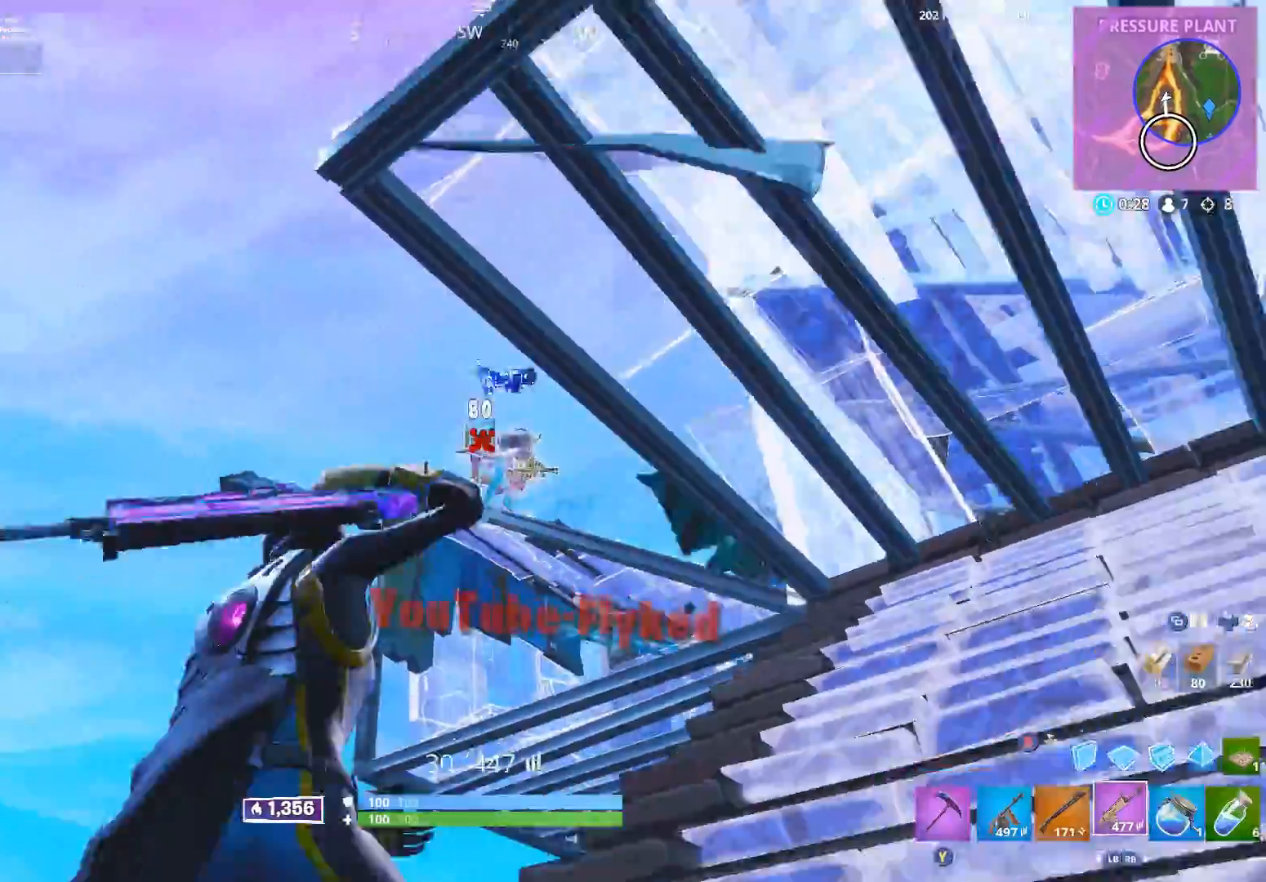
{"buttons": [], "left_stick": "right", "right_stick": "down-right", "events": [[17, "R1", "up"], [33, "R2", "up"], [33, "right_stick", "down-right"], [67, "L2", "down"], [100, "left_stick", "center"], [150, "left_stick", "left"], [217, "right_stick", "up-left"], [250, "R2", "down"], [283, "L2", "up"], [317, "left_stick", "right"], [317, "right_stick", "center"], [367, "R2", "up"], [367, "right_stick", "down-right"]]}
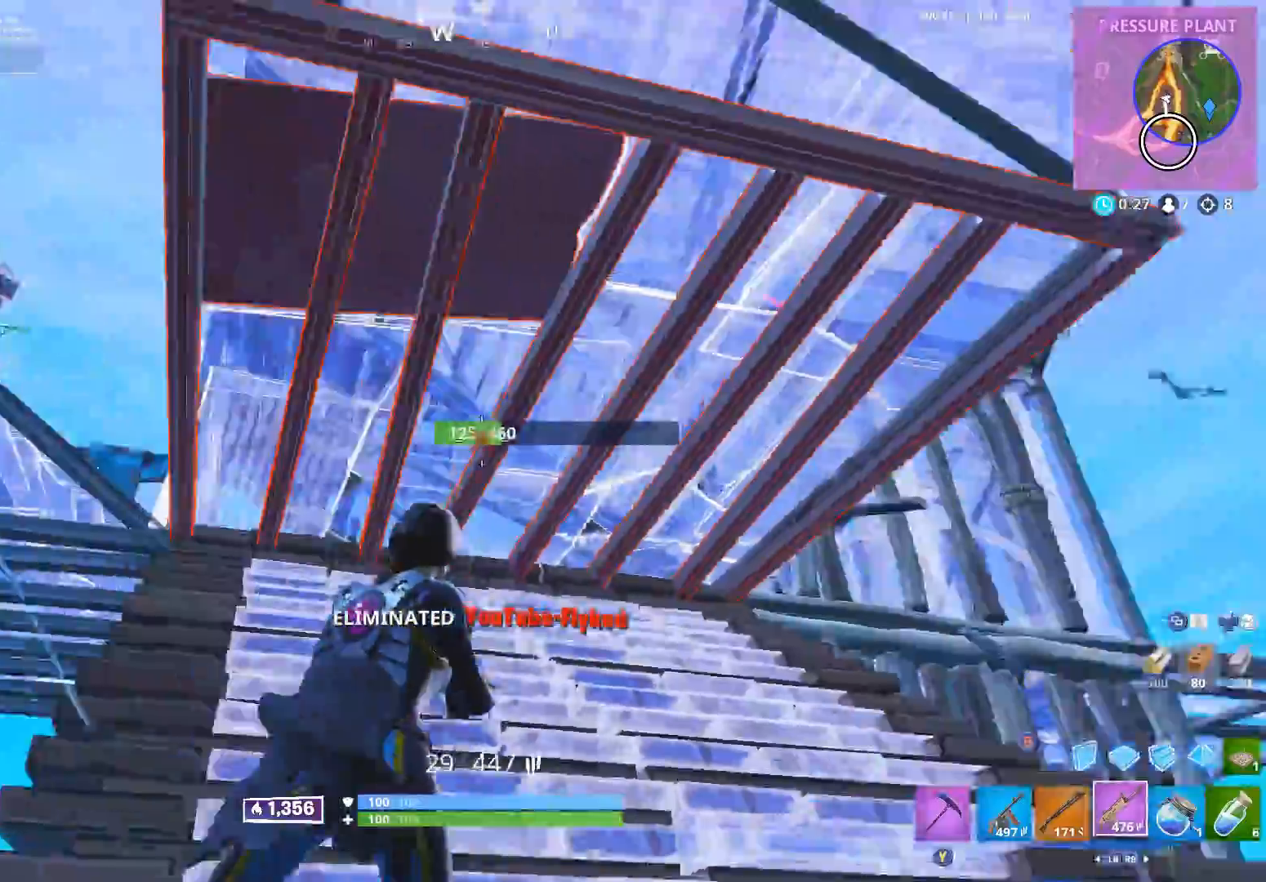
{"buttons": [], "left_stick": "up-right", "right_stick": "center", "events": [[33, "L1", "down"], [83, "left_stick", "up-right"], [117, "L1", "up"], [167, "right_stick", "down"], [300, "right_stick", "down-right"], [467, "right_stick", "center"]]}
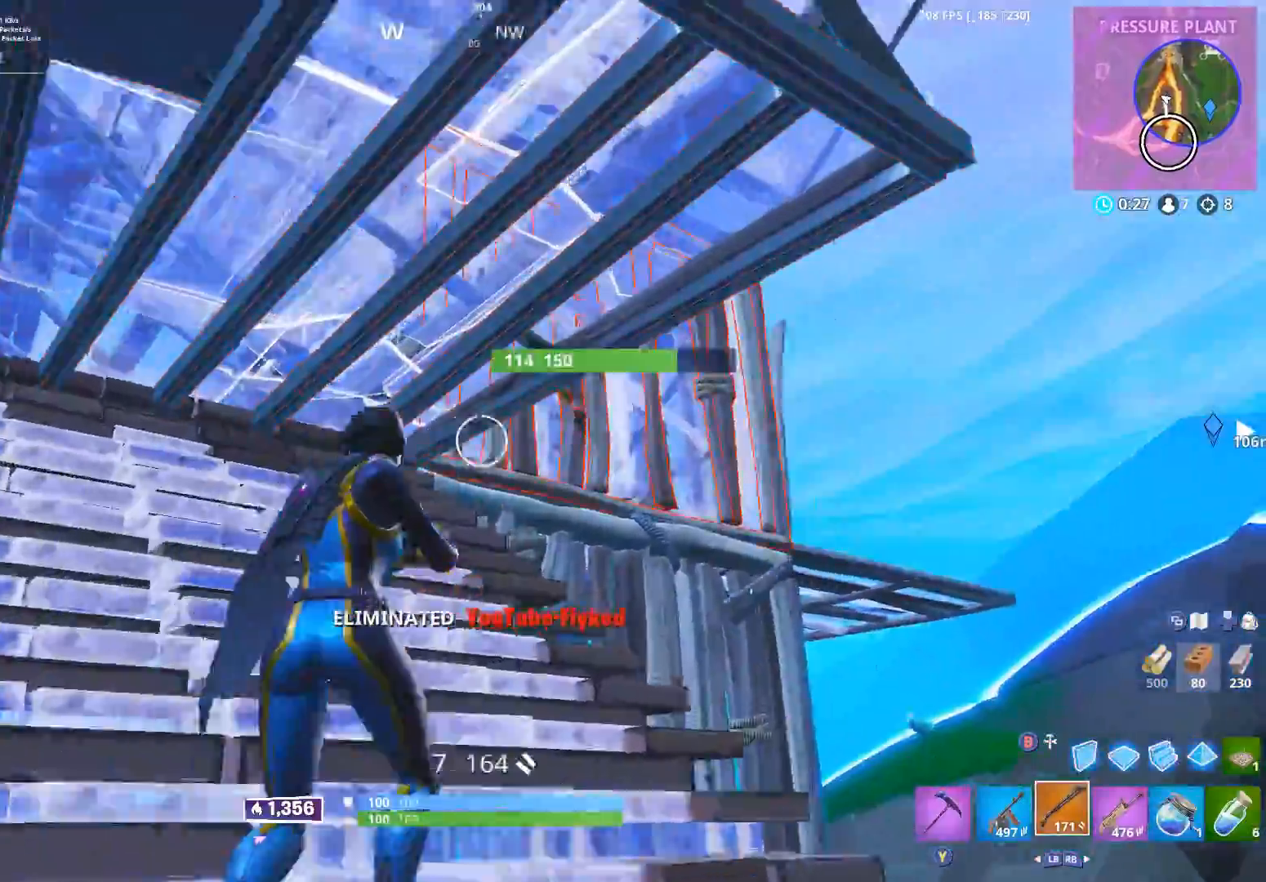
{"buttons": ["A"], "left_stick": "up-right", "right_stick": "left", "events": [[417, "right_stick", "left"], [500, "A", "down"]]}
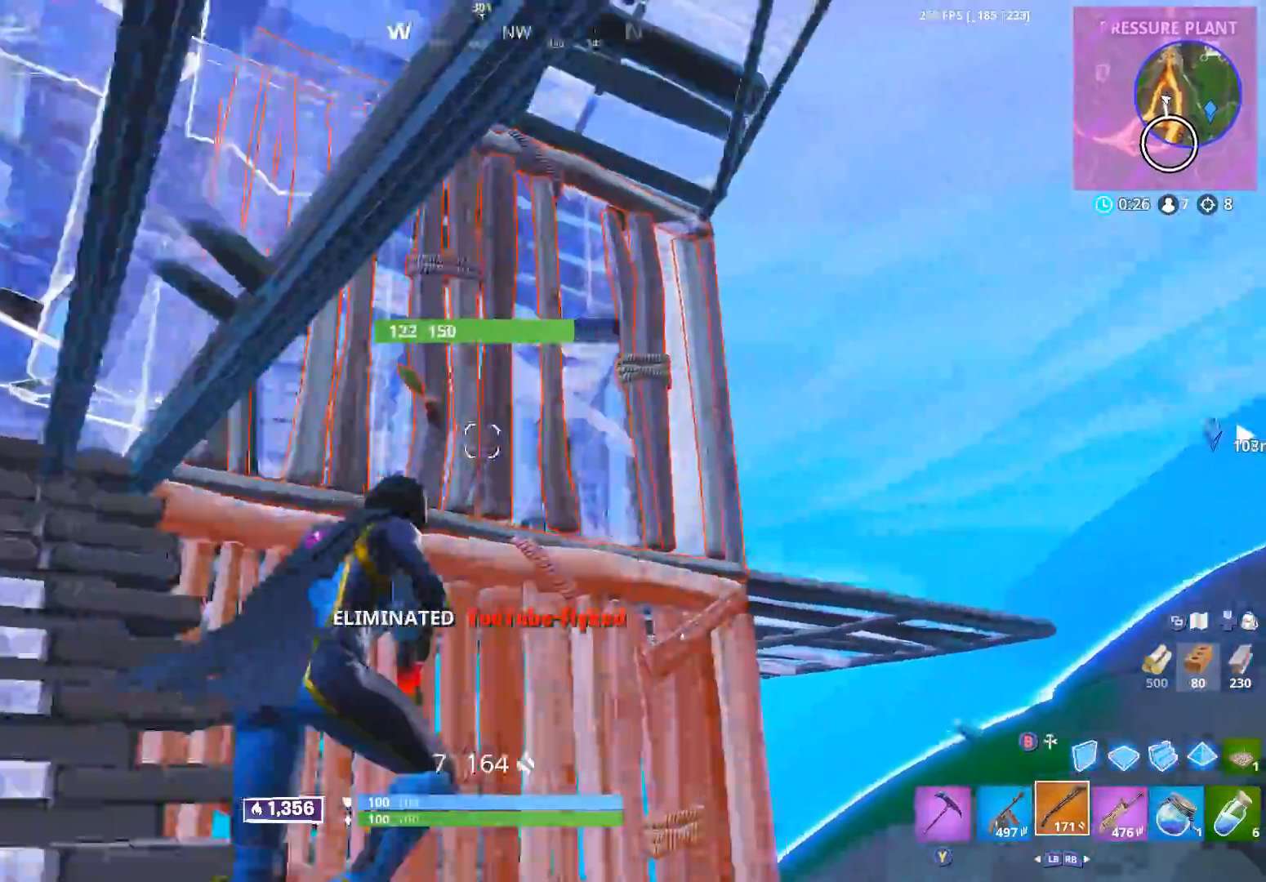
{"buttons": ["R2"], "left_stick": "up-right", "right_stick": "up-left", "events": [[100, "A", "up"], [117, "B", "down"], [167, "left_stick", "right"], [167, "right_stick", "down-left"], [200, "B", "up"], [333, "R1", "down"], [400, "right_stick", "up-left"], [450, "left_stick", "up-right"], [483, "R1", "up"], [483, "R2", "down"]]}
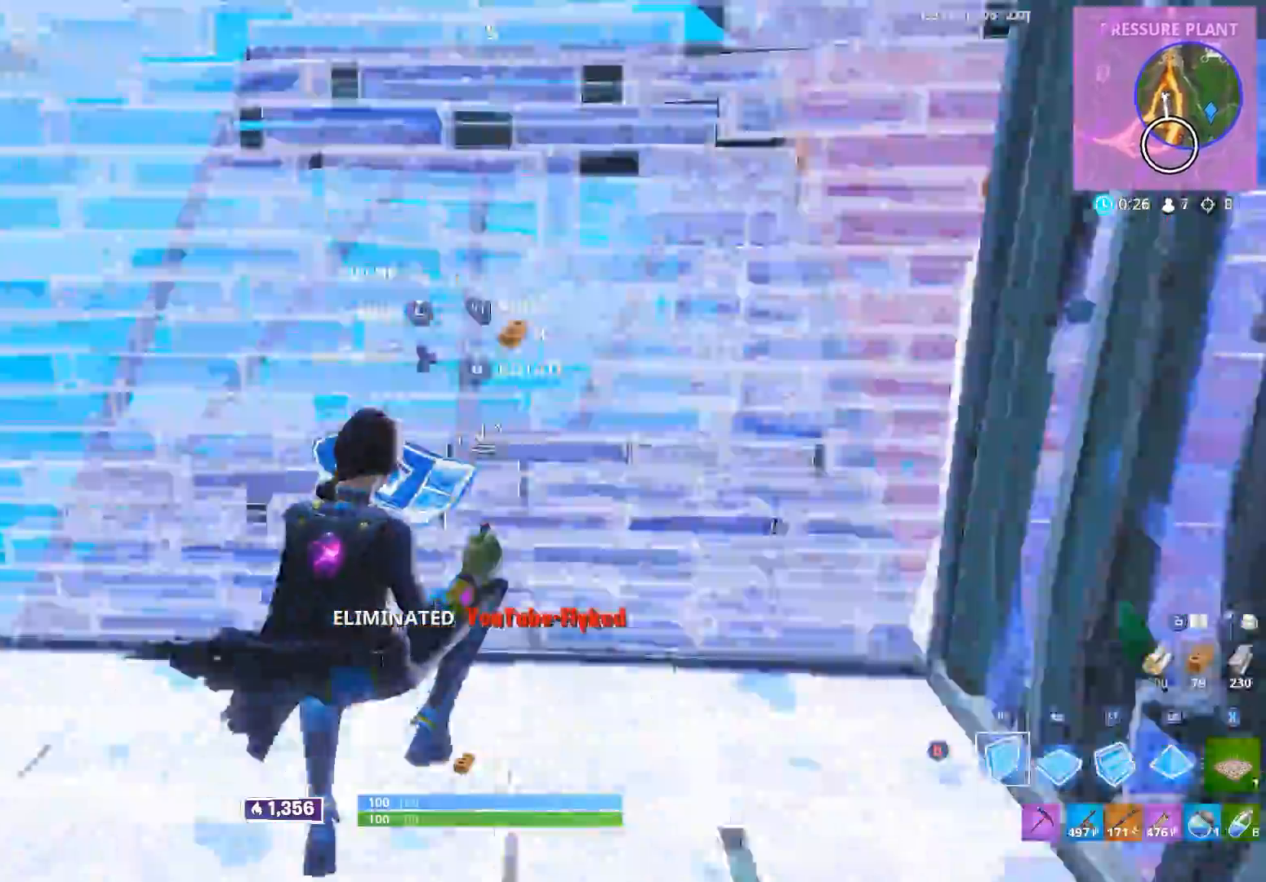
{"buttons": ["L2"], "left_stick": "up-right", "right_stick": "up-left", "events": [[100, "right_stick", "left"], [250, "A", "down"], [250, "right_stick", "center"], [317, "right_stick", "right"], [333, "A", "up"], [400, "R2", "up"], [433, "right_stick", "center"], [500, "L2", "down"], [500, "right_stick", "up-left"]]}
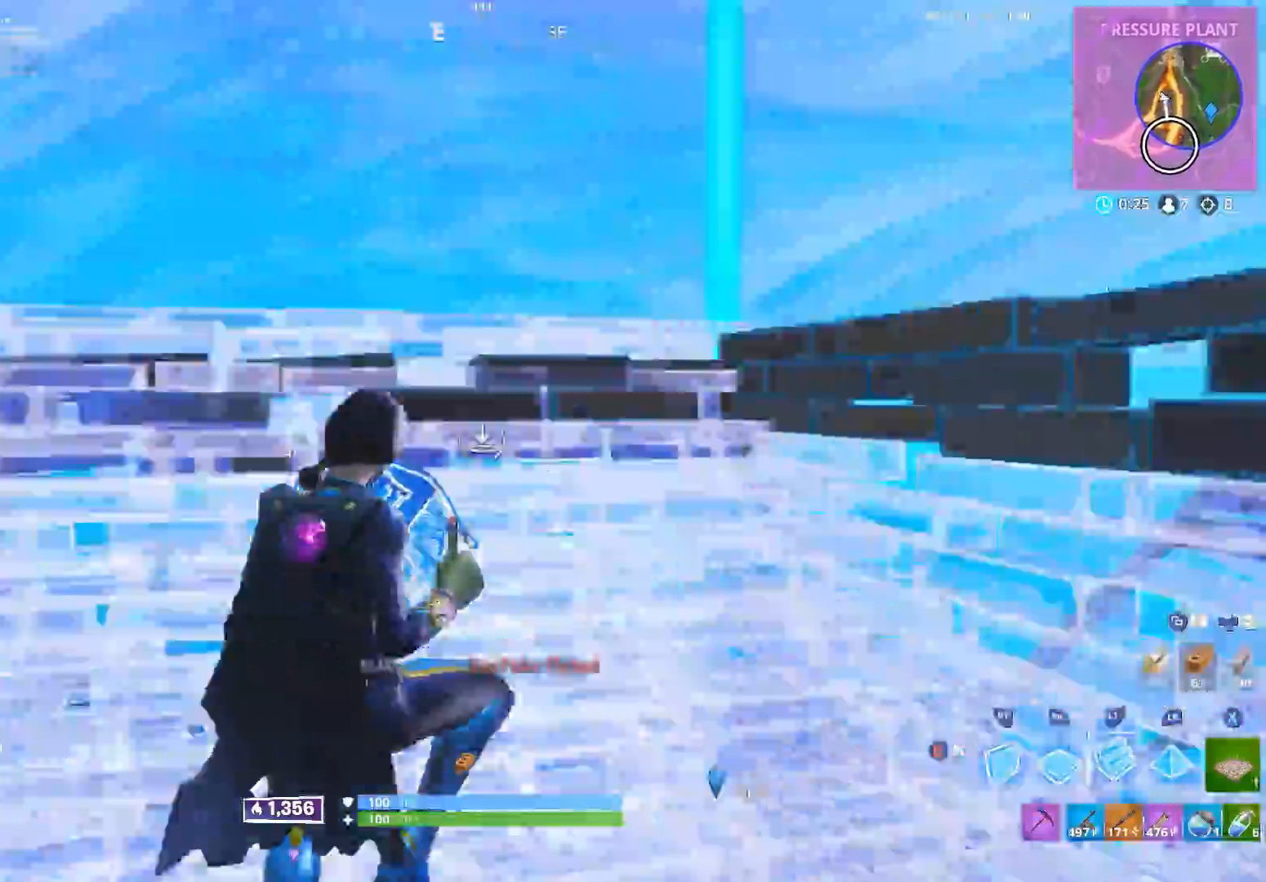
{"buttons": ["L1"], "left_stick": "up", "right_stick": "right", "events": [[117, "right_stick", "up-right"], [167, "right_stick", "right"], [217, "left_stick", "up"], [233, "L2", "up"], [300, "right_stick", "left"], [333, "L1", "down"], [433, "right_stick", "center"], [500, "right_stick", "right"]]}
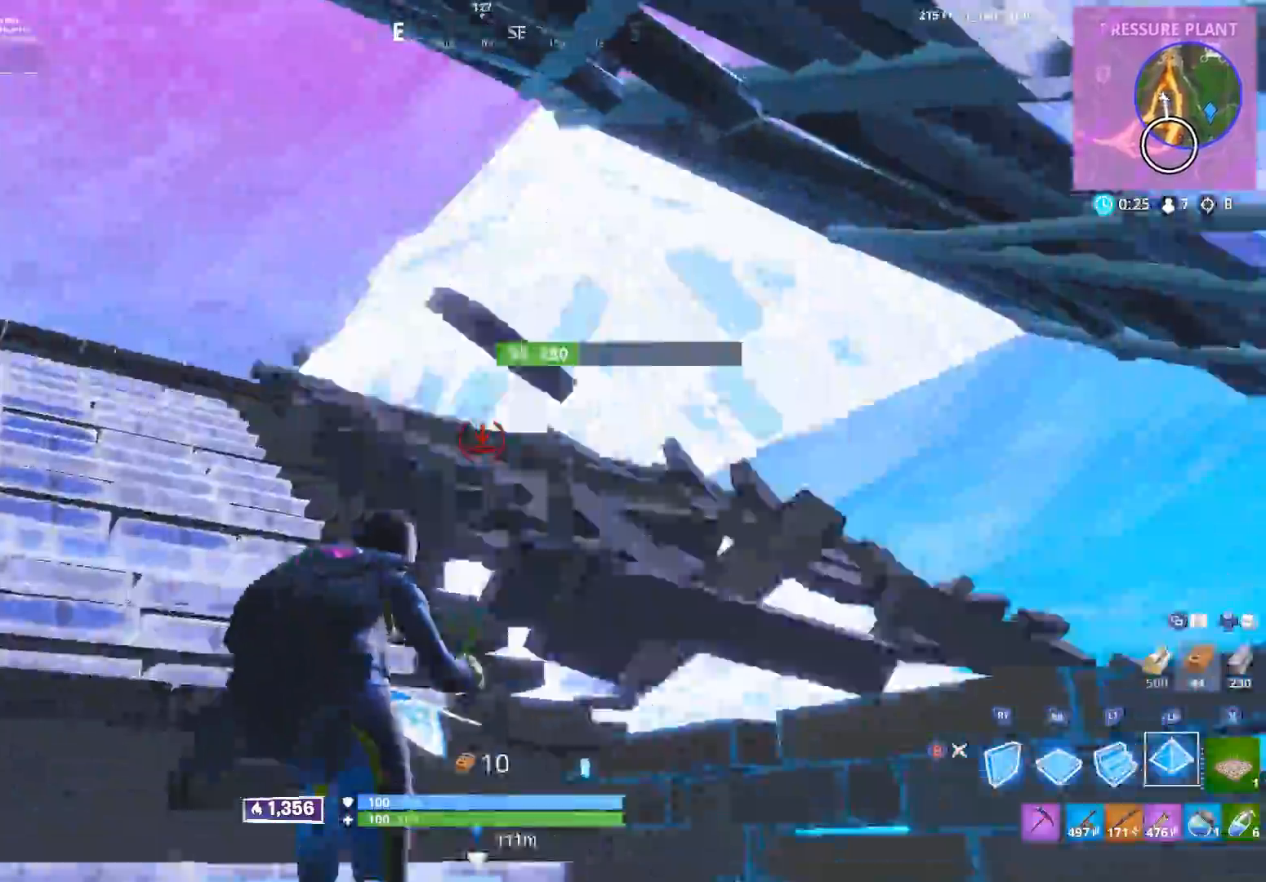
{"buttons": ["R2"], "left_stick": "up-left", "right_stick": "up-right", "events": [[133, "L1", "up"], [133, "left_stick", "up-left"], [133, "right_stick", "down-right"], [317, "R1", "down"], [400, "right_stick", "up-left"], [483, "R1", "up"], [483, "R2", "down"], [500, "right_stick", "up-right"]]}
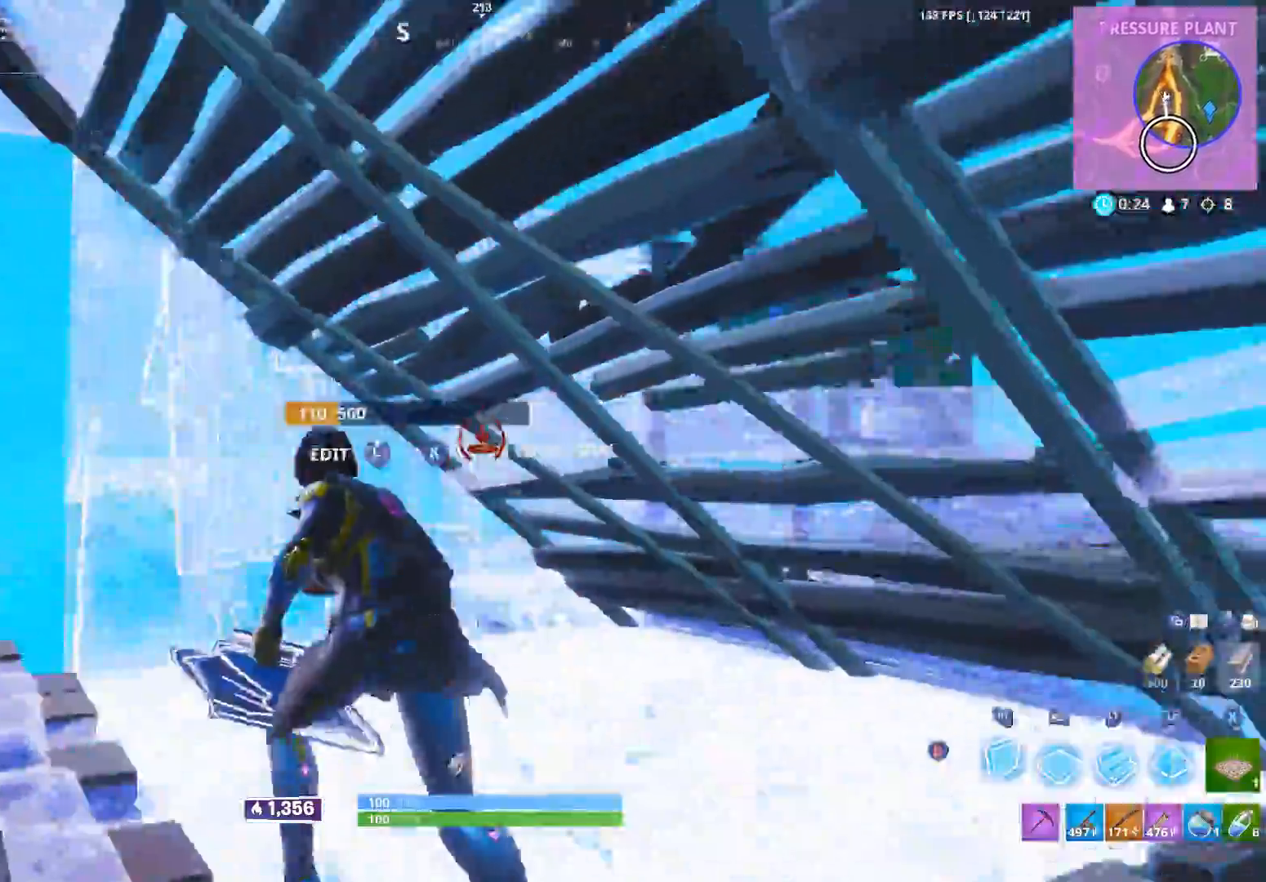
{"buttons": [], "left_stick": "up-left", "right_stick": "center", "events": [[117, "right_stick", "center"], [183, "right_stick", "left"], [250, "right_stick", "center"], [267, "R2", "up"]]}
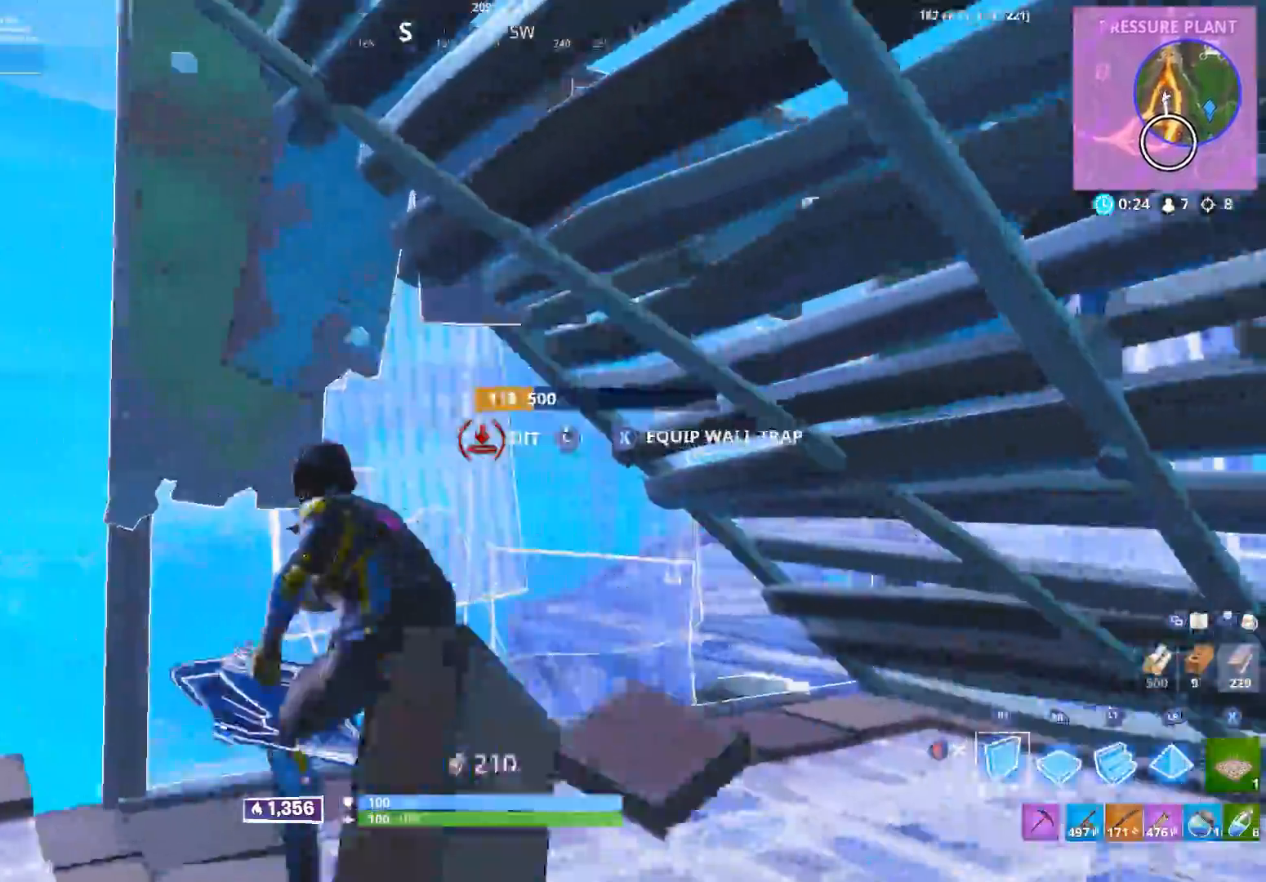
{"buttons": ["R1"], "left_stick": "up", "right_stick": "up-left", "events": [[67, "L3", "down"], [100, "right_stick", "down"], [117, "R2", "down"], [150, "right_stick", "down-right"], [167, "L3", "up"], [283, "right_stick", "center"], [300, "B", "down"], [333, "right_stick", "up"], [367, "B", "up"], [367, "left_stick", "up"], [417, "R2", "up"], [500, "R1", "down"], [500, "right_stick", "up-left"]]}
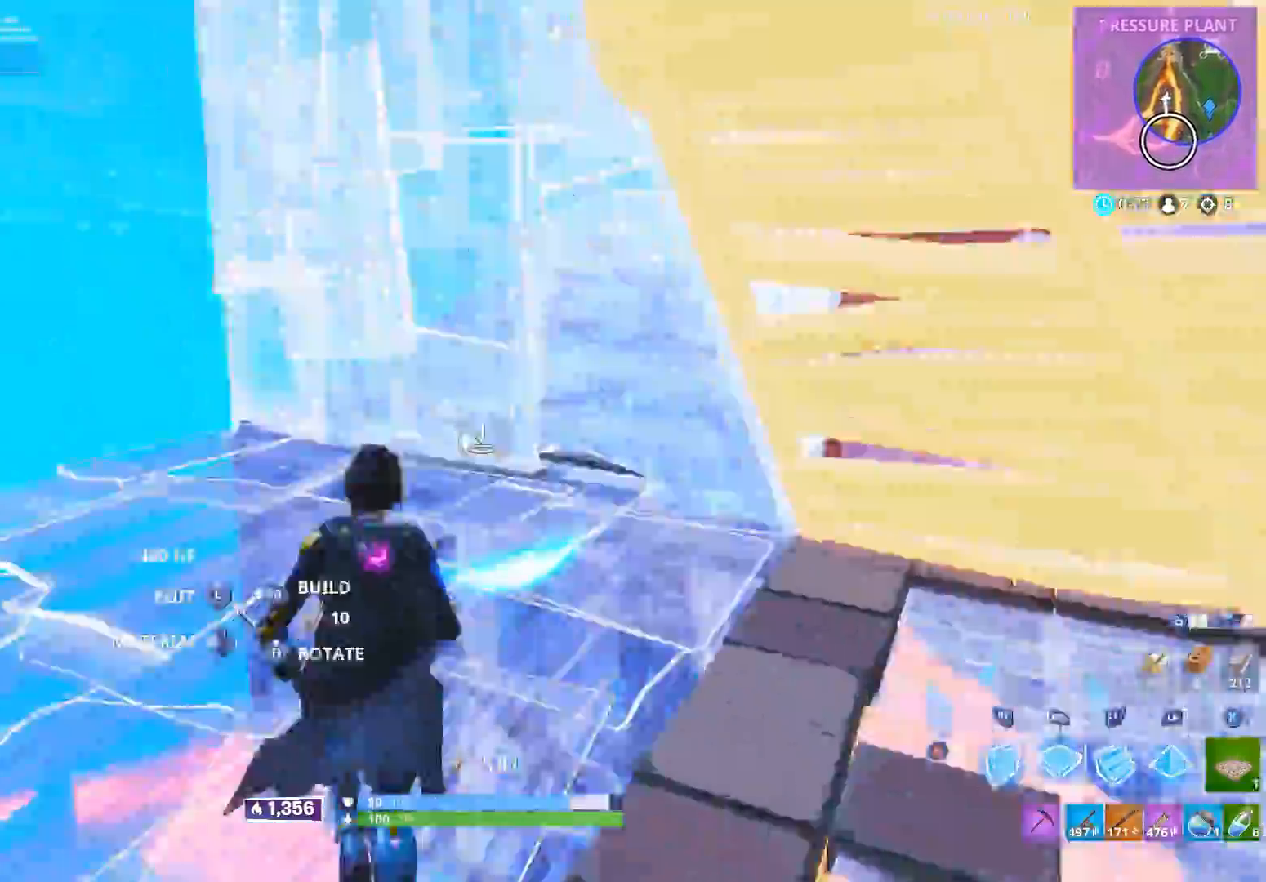
{"buttons": ["R2"], "left_stick": "up", "right_stick": "right", "events": [[17, "right_stick", "left"], [117, "R2", "down"], [117, "right_stick", "up-left"], [133, "R1", "up"], [183, "R1", "down"], [233, "R2", "up"], [267, "L1", "down"], [267, "right_stick", "center"], [317, "R1", "up"], [317, "right_stick", "down-right"], [333, "L1", "up"], [367, "R2", "down"], [483, "right_stick", "right"]]}
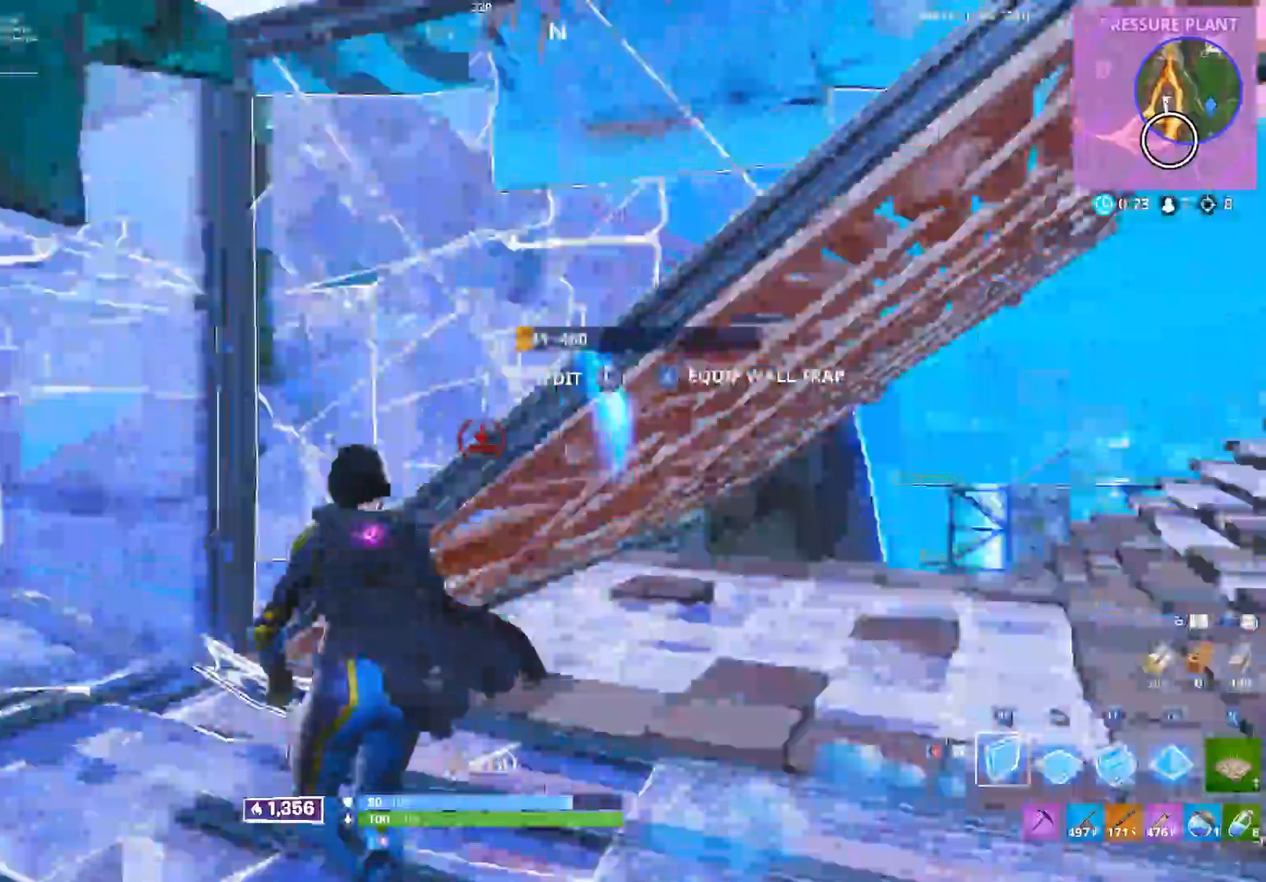
{"buttons": [], "left_stick": "down", "right_stick": "left", "events": [[83, "left_stick", "center"], [200, "B", "down"], [233, "right_stick", "left"], [250, "left_stick", "right"], [283, "B", "up"], [367, "R2", "up"], [433, "left_stick", "down"]]}
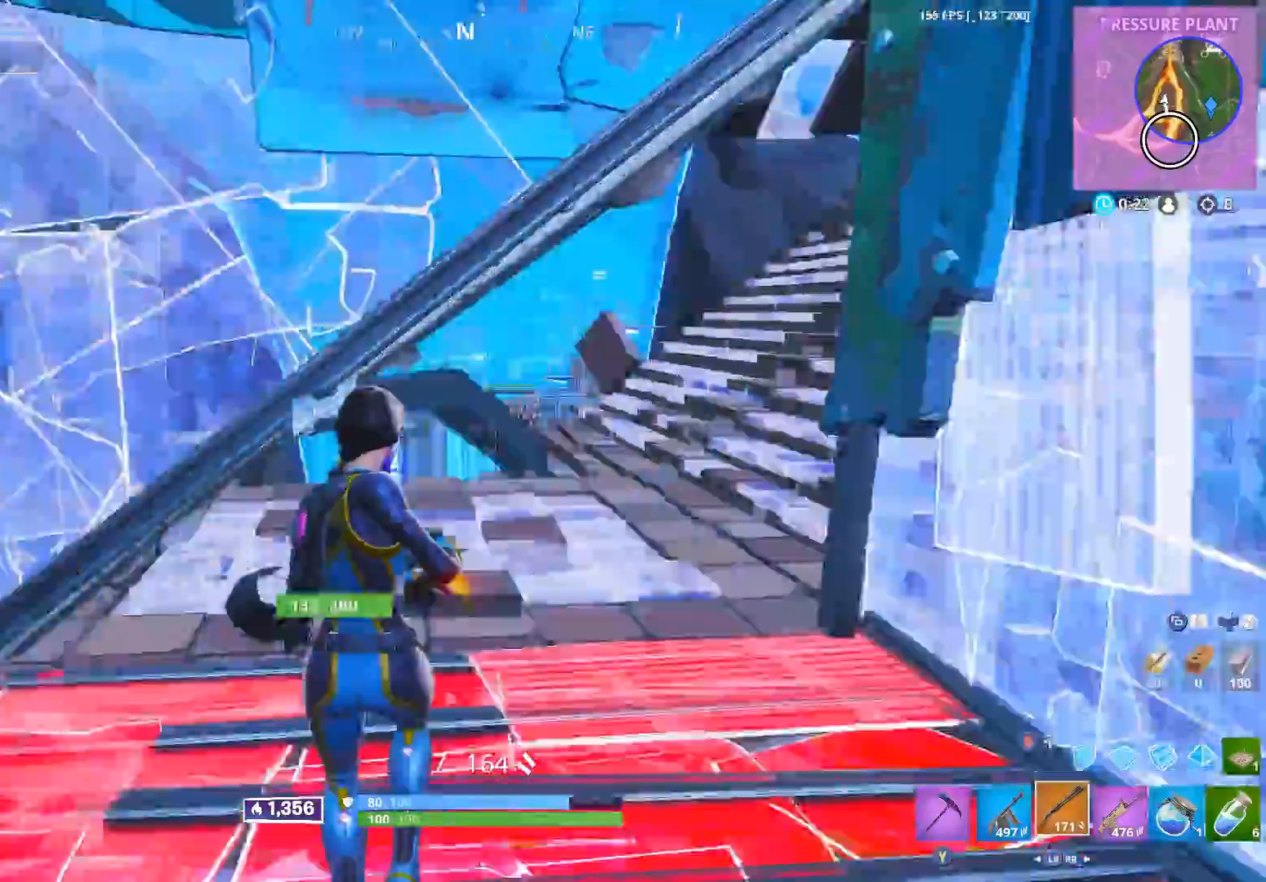
{"buttons": [], "left_stick": "down-right", "right_stick": "left", "events": [[67, "left_stick", "down-left"], [117, "right_stick", "up"], [217, "L3", "down"], [250, "R3", "down"], [283, "right_stick", "down"], [317, "L3", "up"], [317, "R3", "up"], [333, "B", "down"], [350, "right_stick", "down-left"], [367, "left_stick", "down-right"], [400, "B", "up"], [483, "right_stick", "left"]]}
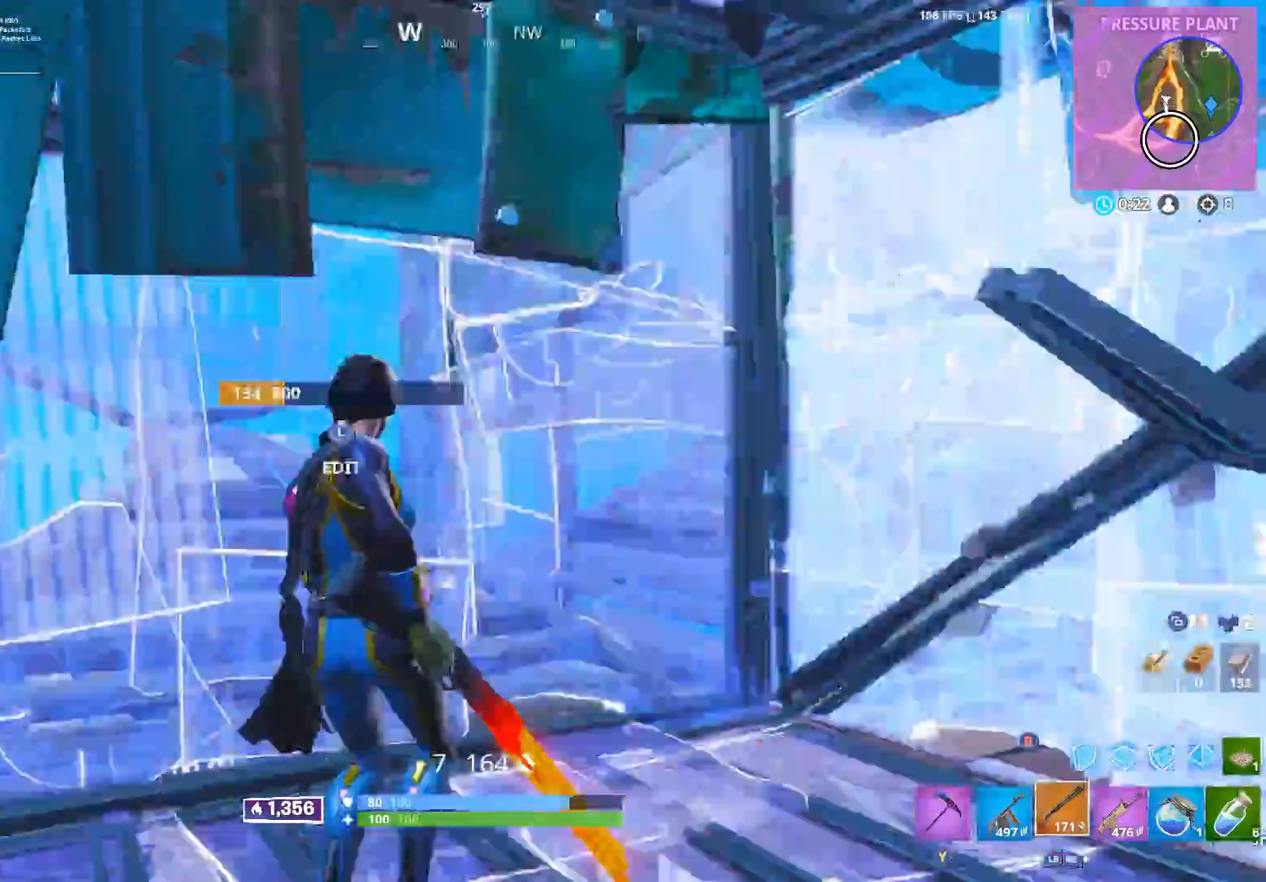
{"buttons": ["R2"], "left_stick": "center", "right_stick": "right", "events": [[67, "B", "down"], [83, "right_stick", "center"], [117, "R2", "down"], [117, "left_stick", "center"], [133, "B", "up"], [367, "right_stick", "right"]]}
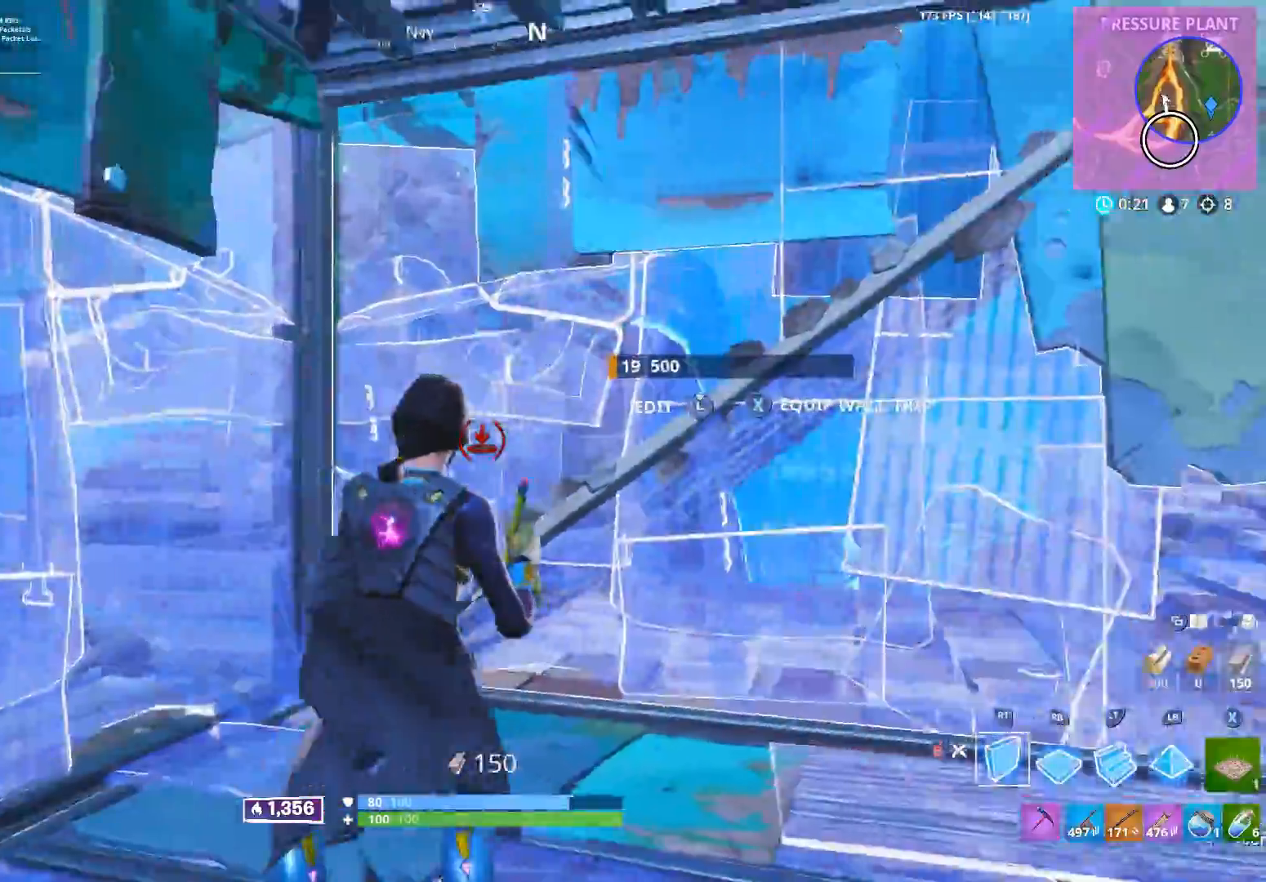
{"buttons": ["R2"], "left_stick": "center", "right_stick": "down", "events": [[33, "right_stick", "center"], [150, "right_stick", "left"], [250, "right_stick", "center"], [433, "right_stick", "down-right"], [500, "right_stick", "down"]]}
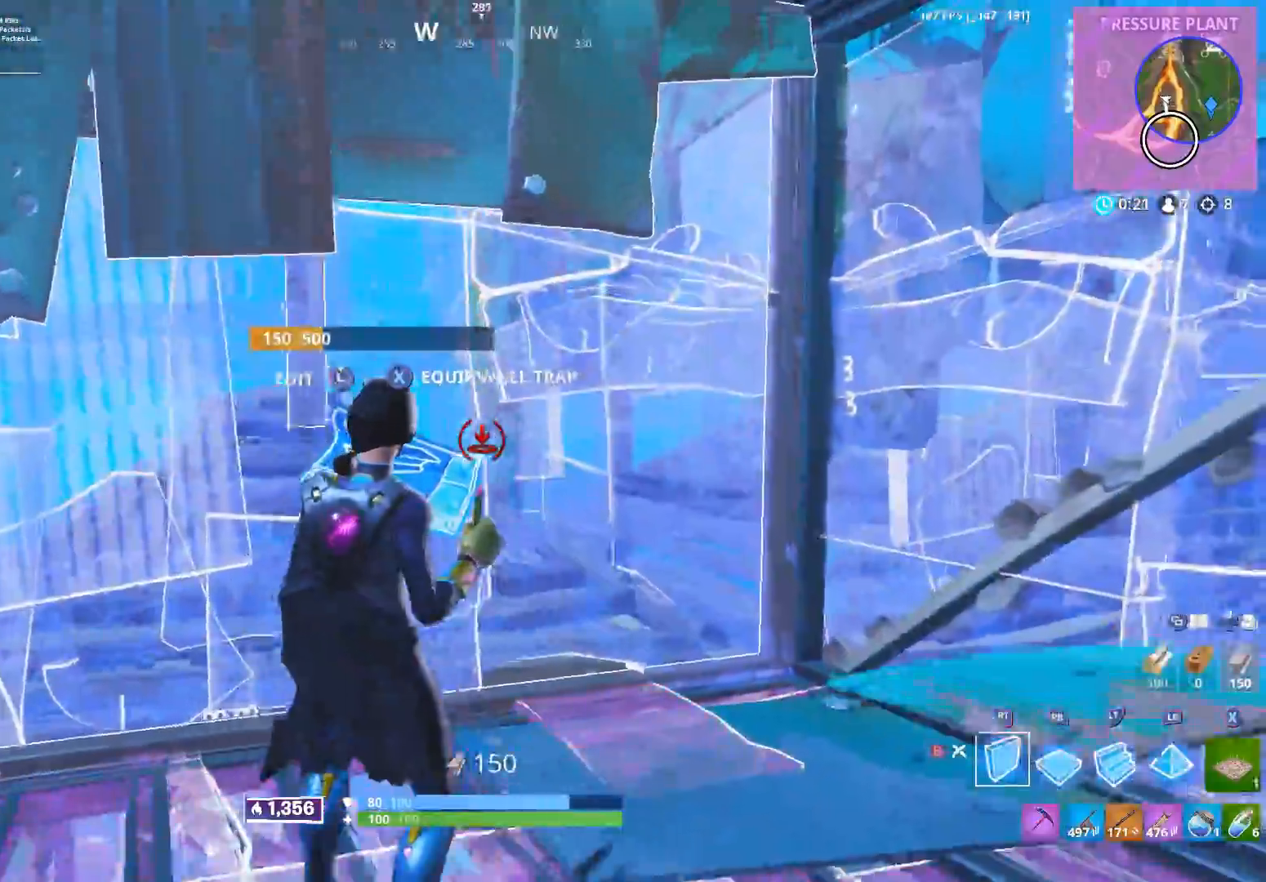
{"buttons": ["R2"], "left_stick": "down-left", "right_stick": "down-left", "events": [[33, "left_stick", "down-right"], [133, "right_stick", "center"], [150, "A", "down"], [233, "A", "up"], [233, "right_stick", "right"], [300, "left_stick", "center"], [350, "right_stick", "down"], [450, "right_stick", "down-left"], [483, "left_stick", "down-left"]]}
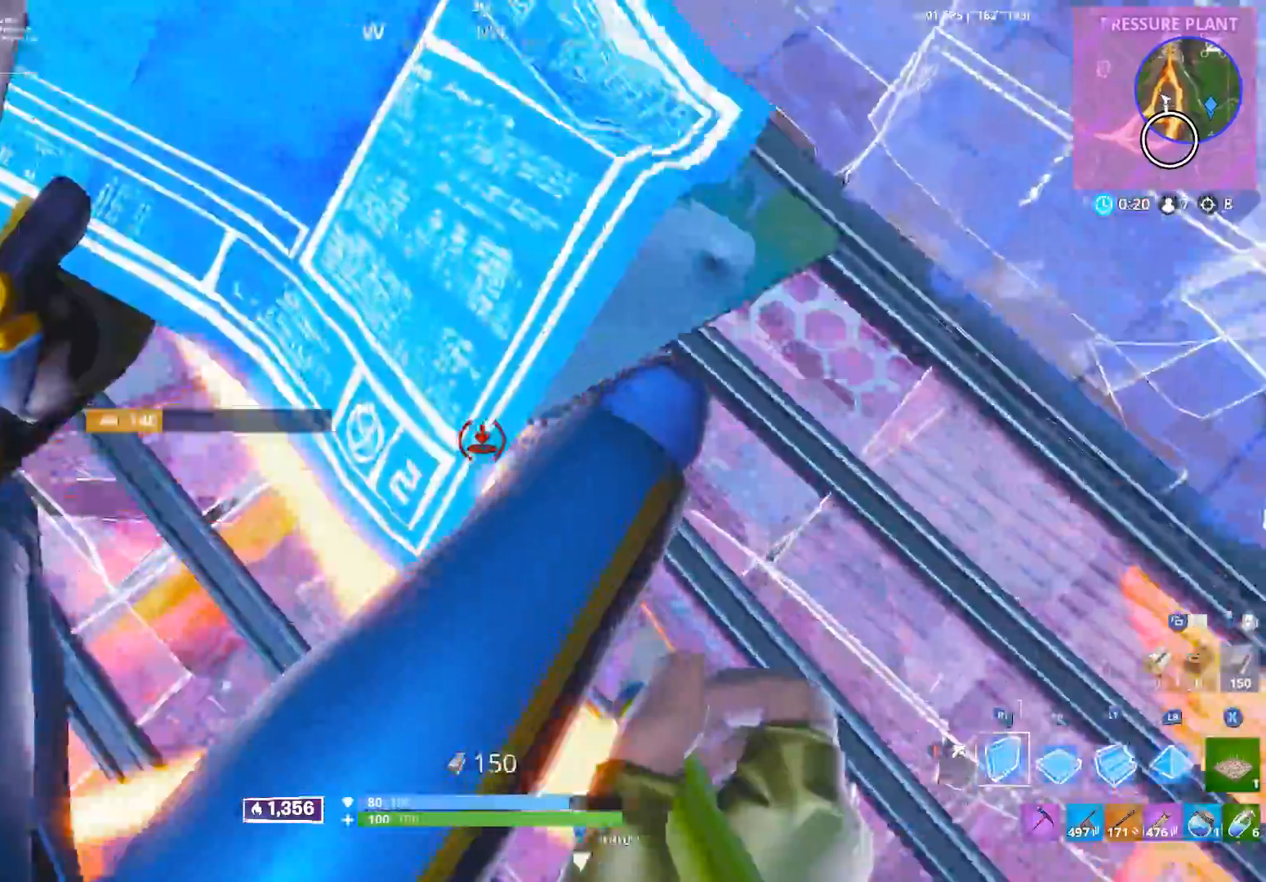
{"buttons": ["R2"], "left_stick": "center", "right_stick": "up-right", "events": [[50, "R1", "down"], [50, "right_stick", "center"], [83, "R2", "up"], [100, "L1", "down"], [117, "right_stick", "up"], [167, "left_stick", "center"], [183, "R1", "up"], [200, "L1", "up"], [200, "right_stick", "up-left"], [233, "R1", "down"], [333, "right_stick", "up-right"], [367, "R1", "up"], [483, "R2", "down"]]}
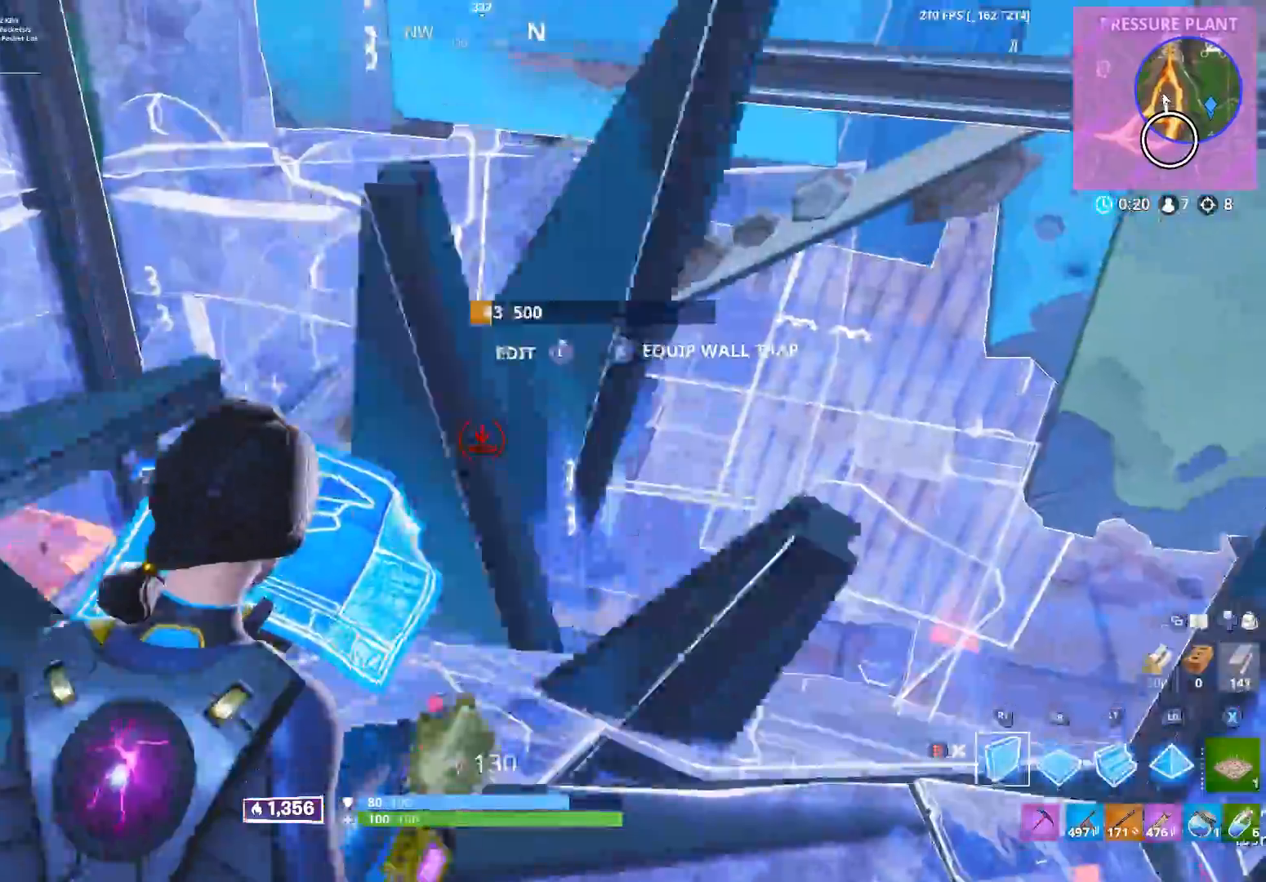
{"buttons": ["B"], "left_stick": "center", "right_stick": "center", "events": [[167, "right_stick", "center"], [267, "R2", "up"], [300, "L3", "down"], [350, "R3", "down"], [417, "L3", "up"], [417, "R3", "up"], [450, "B", "down"]]}
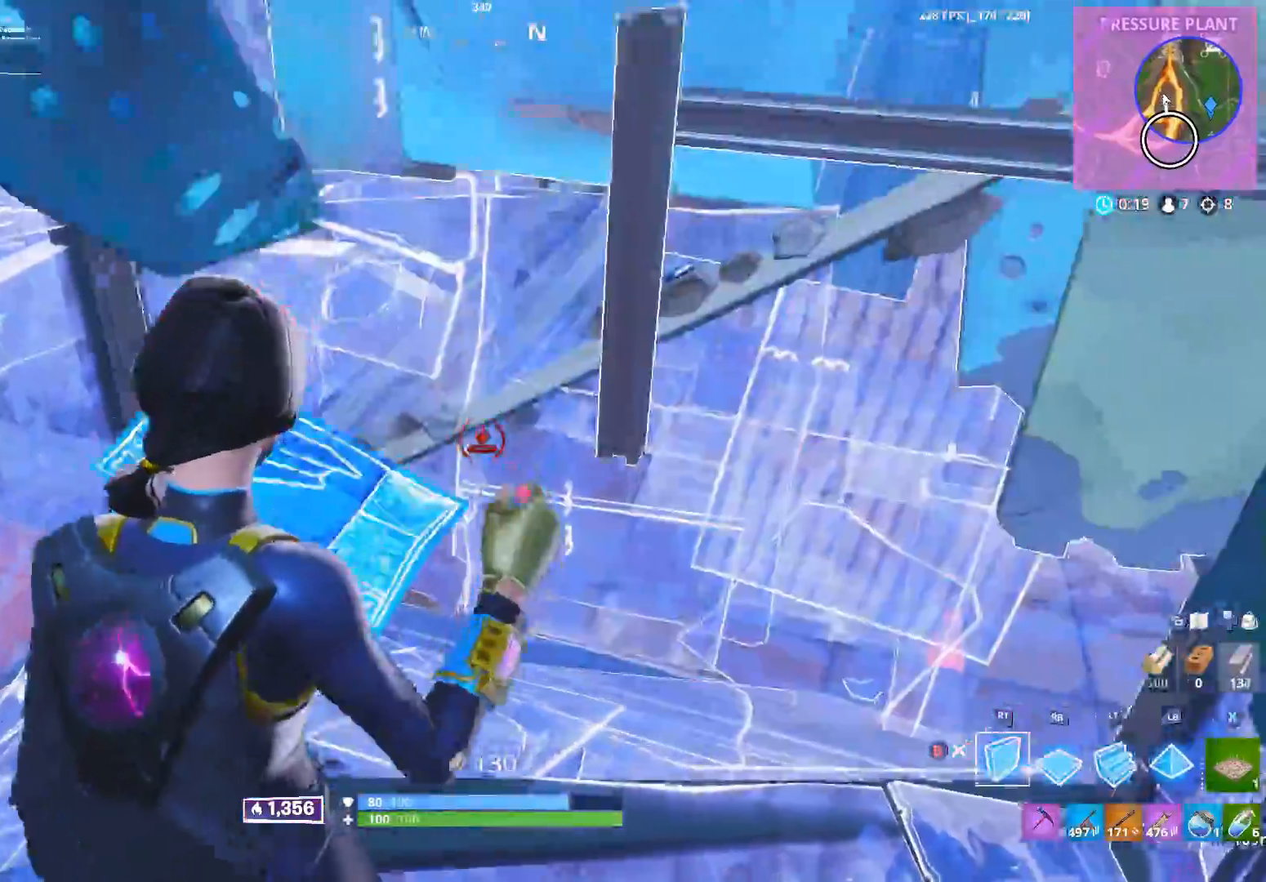
{"buttons": ["B"], "left_stick": "down-left", "right_stick": "up-left", "events": [[17, "B", "up"], [33, "right_stick", "down-left"], [117, "left_stick", "down"], [233, "left_stick", "down-left"], [233, "right_stick", "center"], [500, "B", "down"], [500, "right_stick", "up-left"]]}
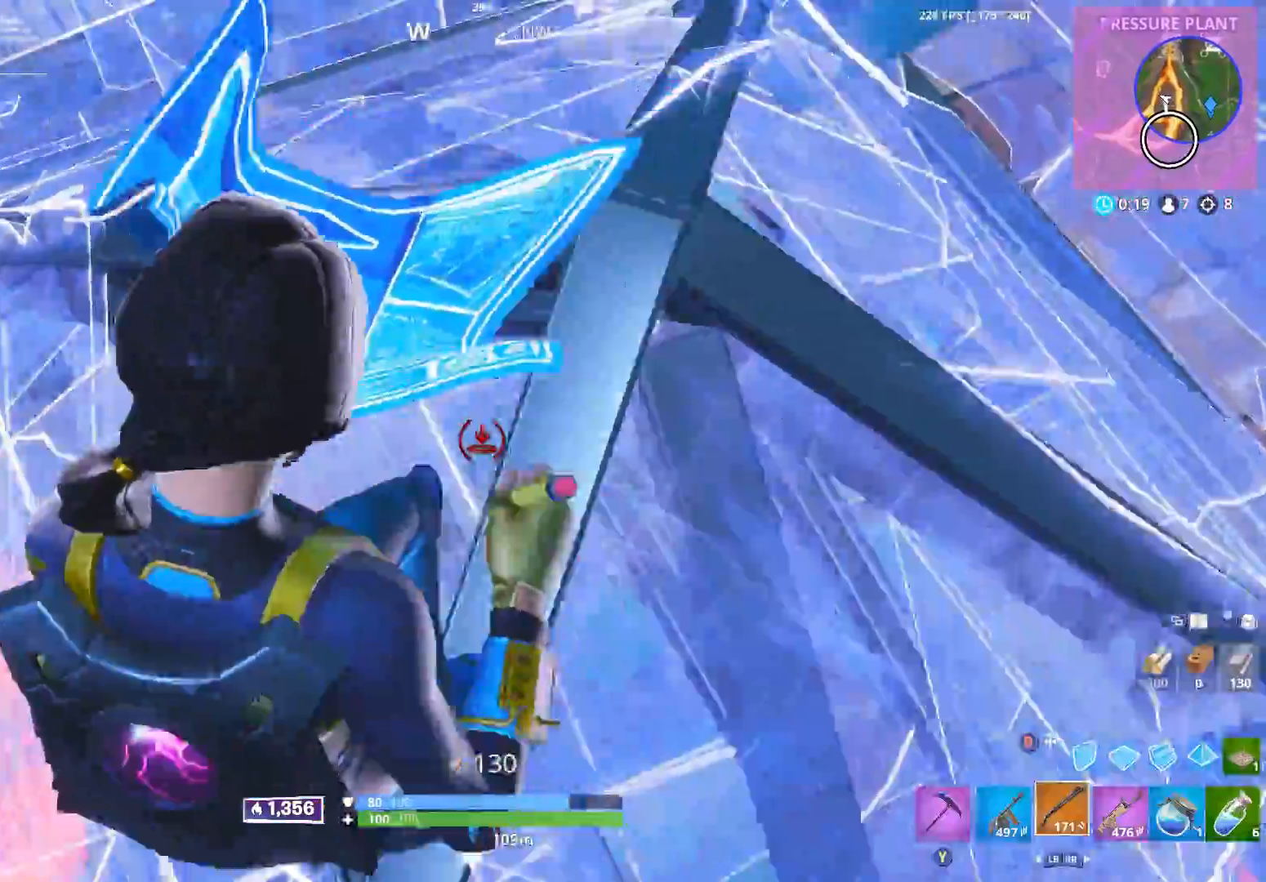
{"buttons": [], "left_stick": "down-right", "right_stick": "center", "events": [[50, "right_stick", "up"], [67, "B", "up"], [333, "left_stick", "down"], [483, "left_stick", "down-right"], [500, "right_stick", "center"]]}
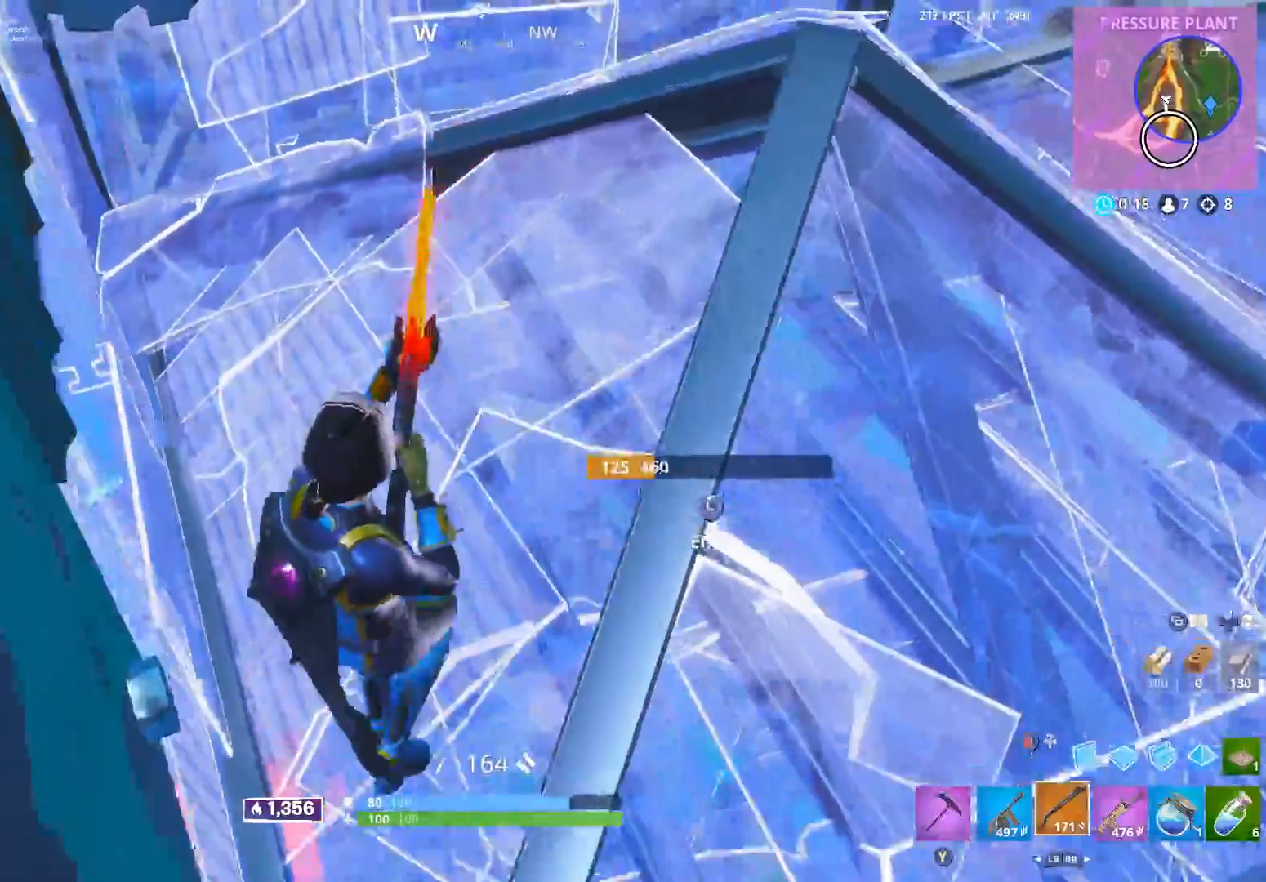
{"buttons": ["L3"], "left_stick": "center", "right_stick": "center", "events": [[283, "left_stick", "center"], [367, "right_stick", "down-right"], [483, "L3", "down"], [500, "right_stick", "center"]]}
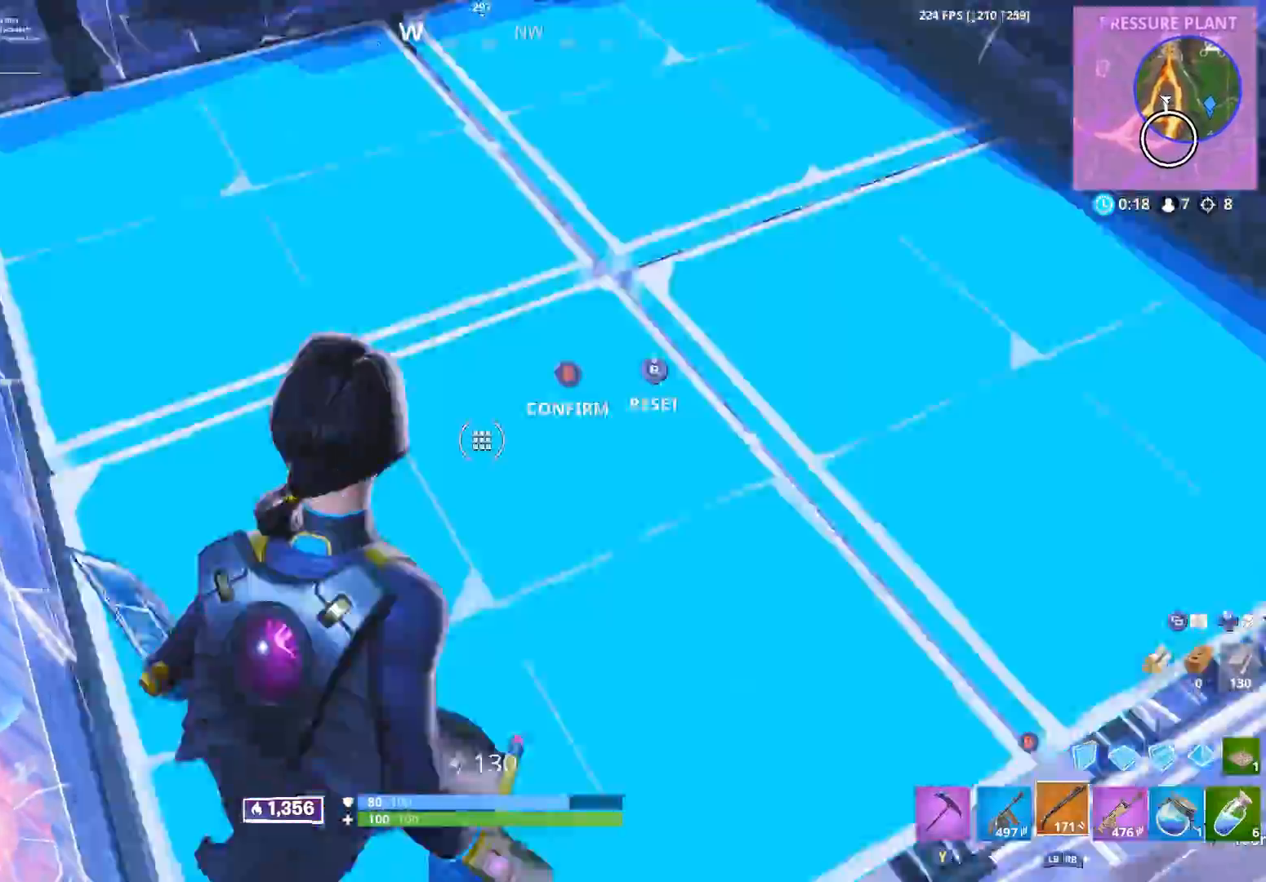
{"buttons": [], "left_stick": "up-right", "right_stick": "down-right", "events": [[33, "R2", "down"], [67, "B", "down"], [83, "L3", "up"], [133, "B", "up"], [133, "R2", "up"], [200, "L3", "down"], [233, "R2", "down"], [283, "B", "down"], [300, "L3", "up"], [317, "B", "up"], [367, "R2", "up"], [433, "B", "down"], [450, "right_stick", "down-right"], [500, "B", "up"], [500, "left_stick", "up-right"]]}
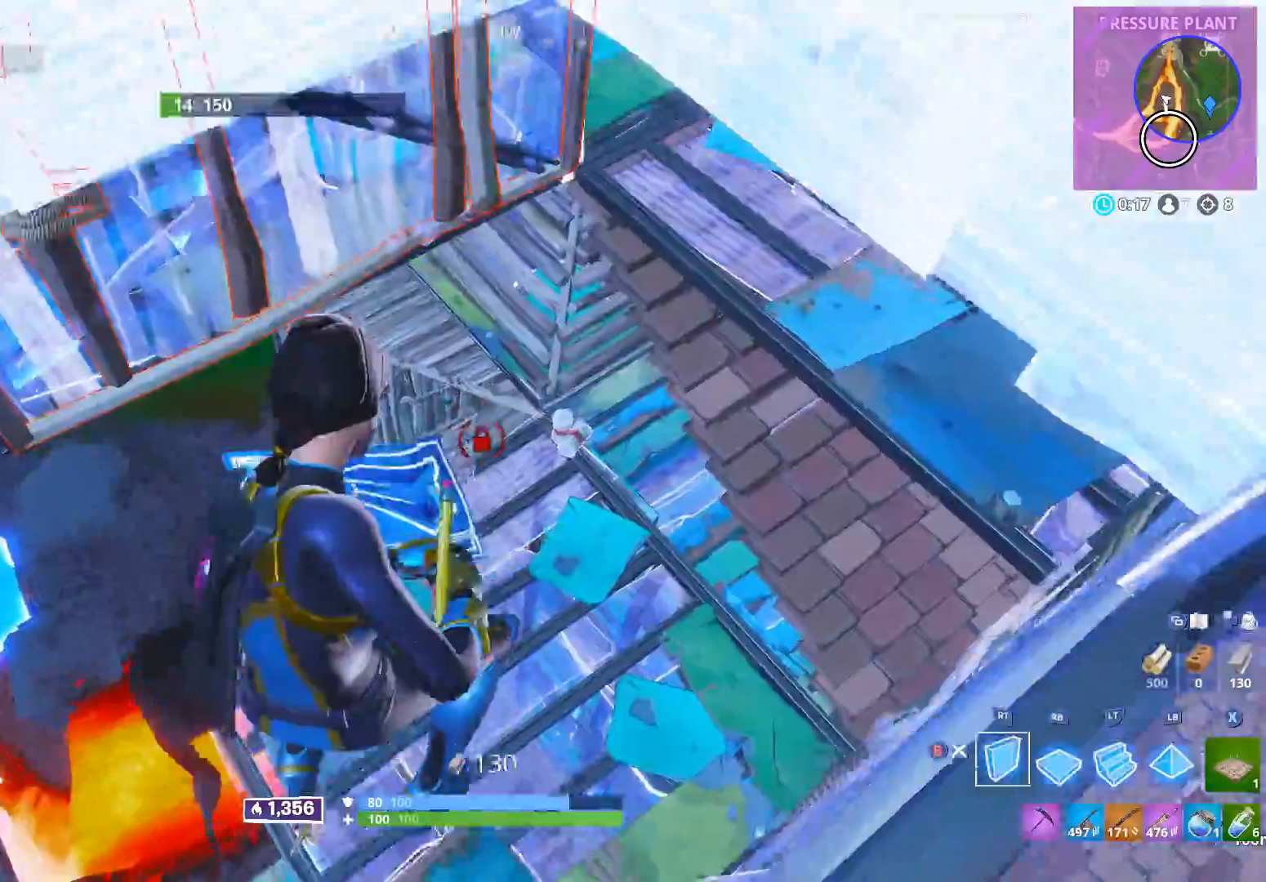
{"buttons": [], "left_stick": "up-right", "right_stick": "center", "events": [[67, "L1", "down"], [83, "B", "down"], [133, "right_stick", "up-left"], [167, "B", "up"], [167, "L1", "up"], [350, "L1", "down"], [450, "L1", "up"], [467, "right_stick", "center"]]}
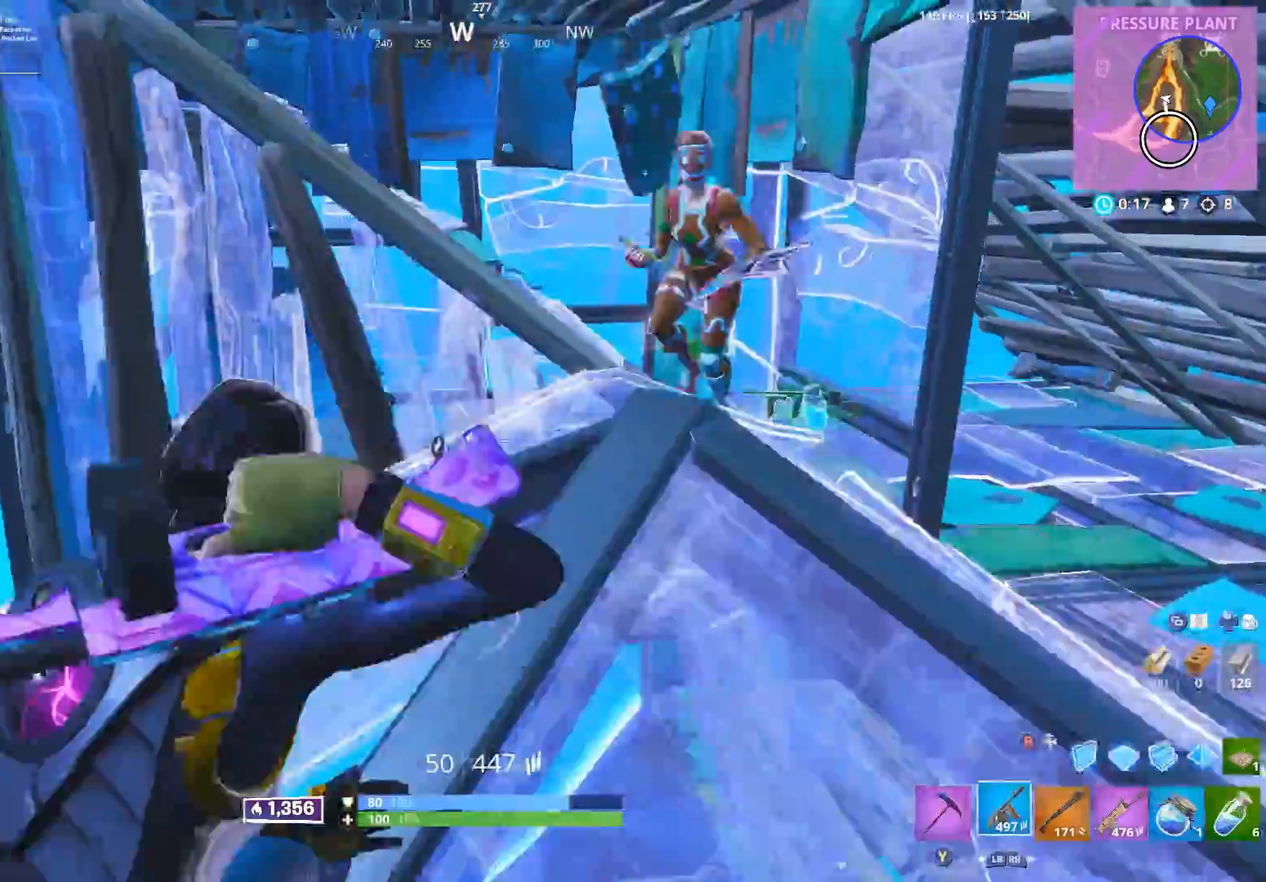
{"buttons": ["R2"], "left_stick": "right", "right_stick": "center", "events": [[83, "left_stick", "right"], [100, "R2", "down"], [100, "right_stick", "right"], [183, "right_stick", "up"], [300, "right_stick", "left"], [383, "left_stick", "down-right"], [500, "left_stick", "right"], [500, "right_stick", "center"]]}
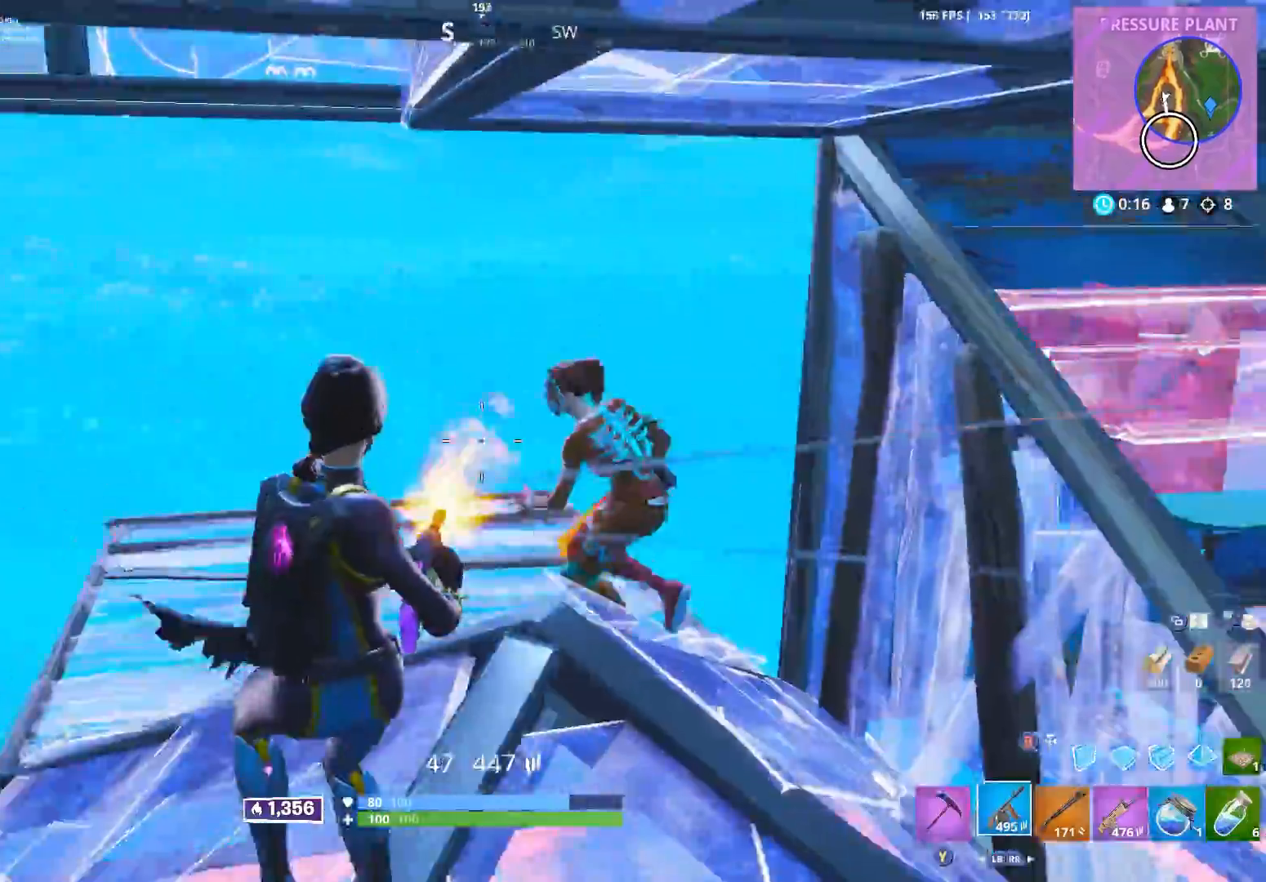
{"buttons": ["R2"], "left_stick": "right", "right_stick": "down-right", "events": [[200, "right_stick", "left"], [383, "right_stick", "center"], [500, "right_stick", "down-right"]]}
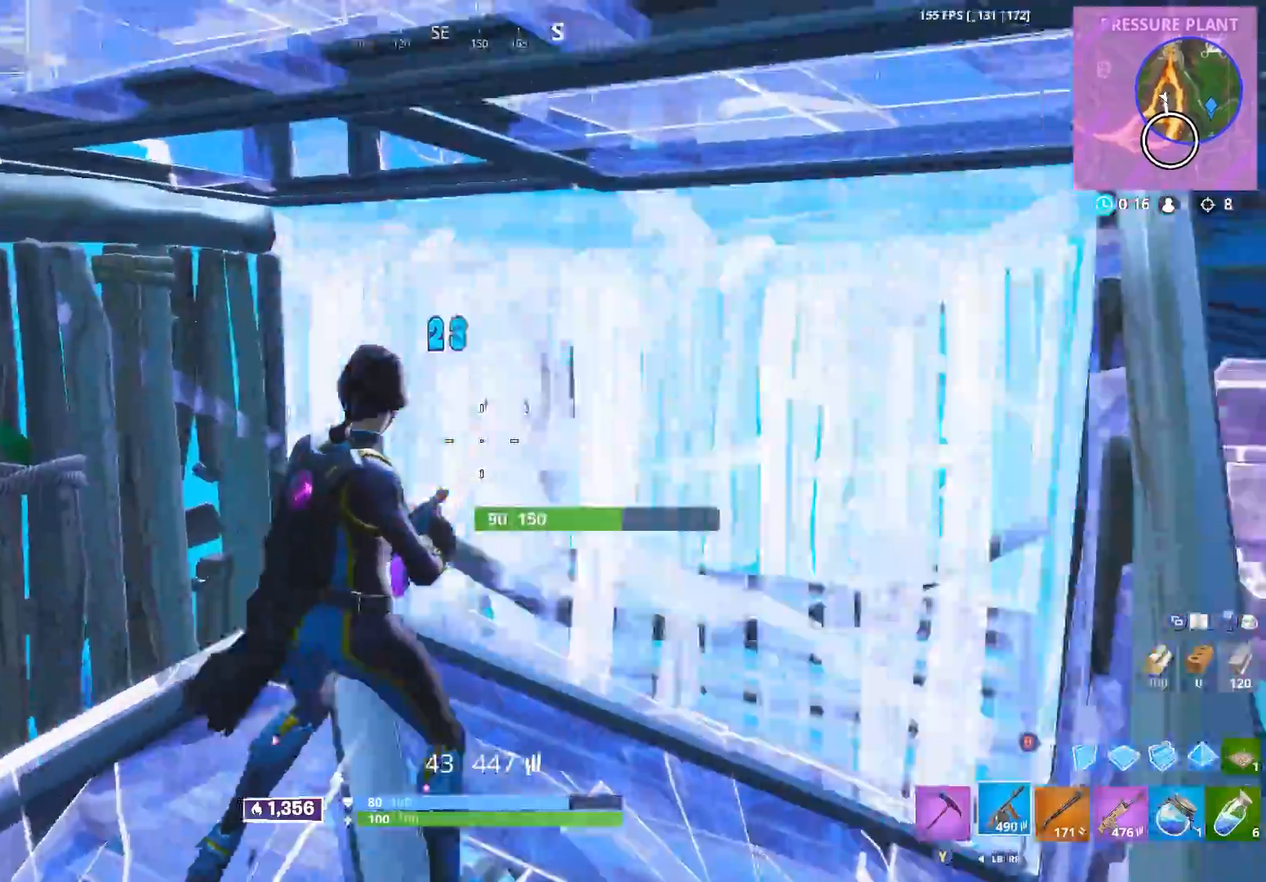
{"buttons": ["B", "R2"], "left_stick": "down-left", "right_stick": "down-right", "events": [[50, "L2", "down"], [83, "left_stick", "up-right"], [117, "right_stick", "up-right"], [200, "L2", "up"], [283, "right_stick", "center"], [417, "left_stick", "up-left"], [417, "right_stick", "down-right"], [500, "B", "down"], [500, "left_stick", "down-left"]]}
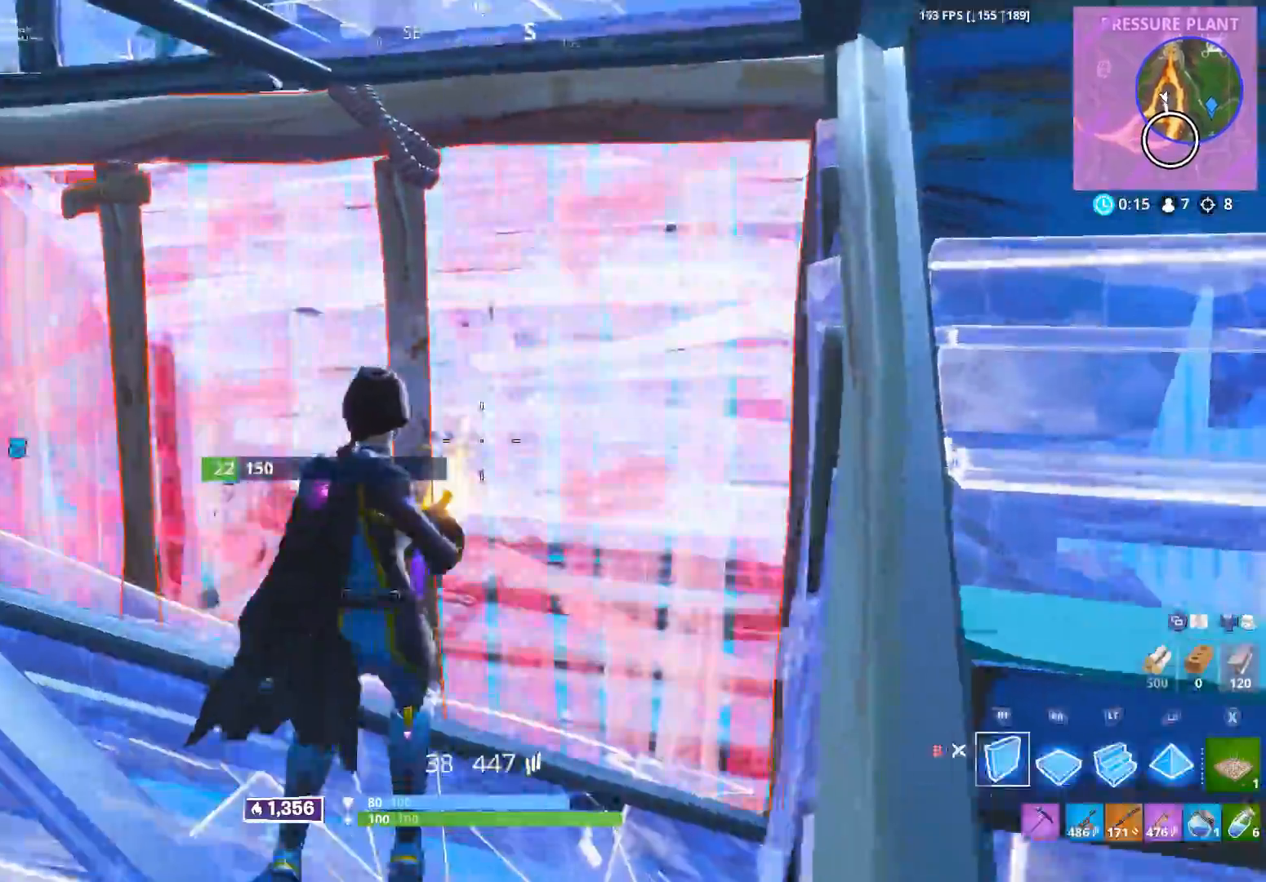
{"buttons": [], "left_stick": "down-left", "right_stick": "up-right", "events": [[50, "right_stick", "center"], [67, "B", "up"], [167, "B", "down"], [283, "B", "up"], [333, "R2", "up"], [483, "right_stick", "up-right"]]}